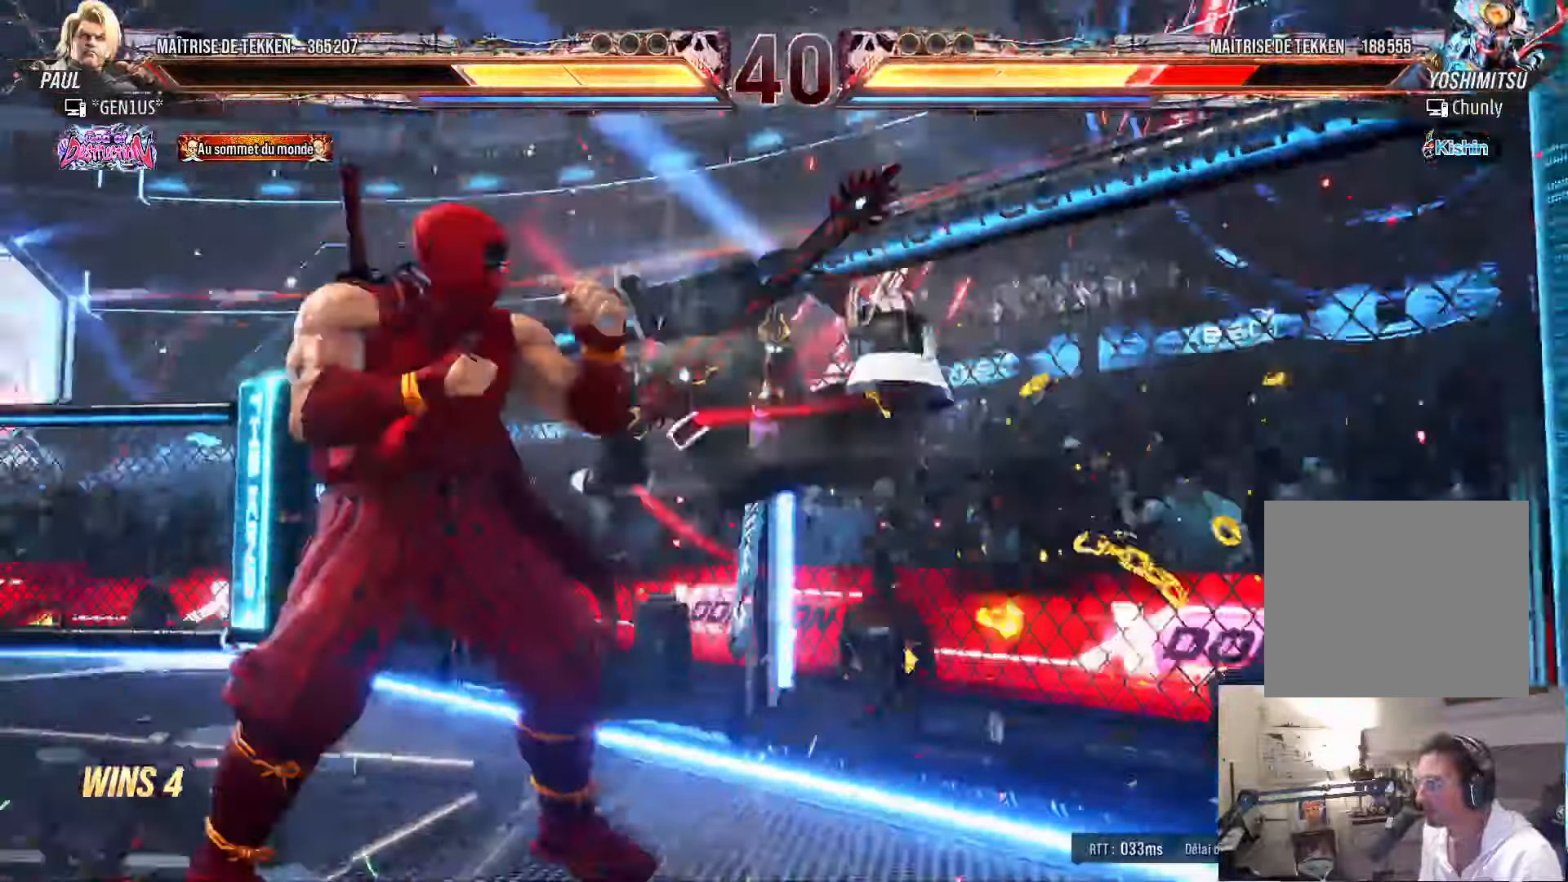
Gameplay with a controller (PlayStation layout); each line is a JSON object with the inputs held at the frame after it (dt_ms = milliseconds from this image to that frame). "events" lists button and stick changes between this image and that frame as [ms after this image, input, new state], when the widget could be followed in between. Not read: CROSS.
{"dt_ms": 500, "buttons": ["DPAD_LEFT"], "left_stick": "center", "right_stick": "center", "events": [[16, "DPAD_RIGHT", "down"], [83, "DPAD_RIGHT", "up"], [150, "DPAD_RIGHT", "down"], [200, "DPAD_RIGHT", "up"], [216, "DPAD_LEFT", "down"], [250, "TRIANGLE", "down"], [350, "TRIANGLE", "up"]]}
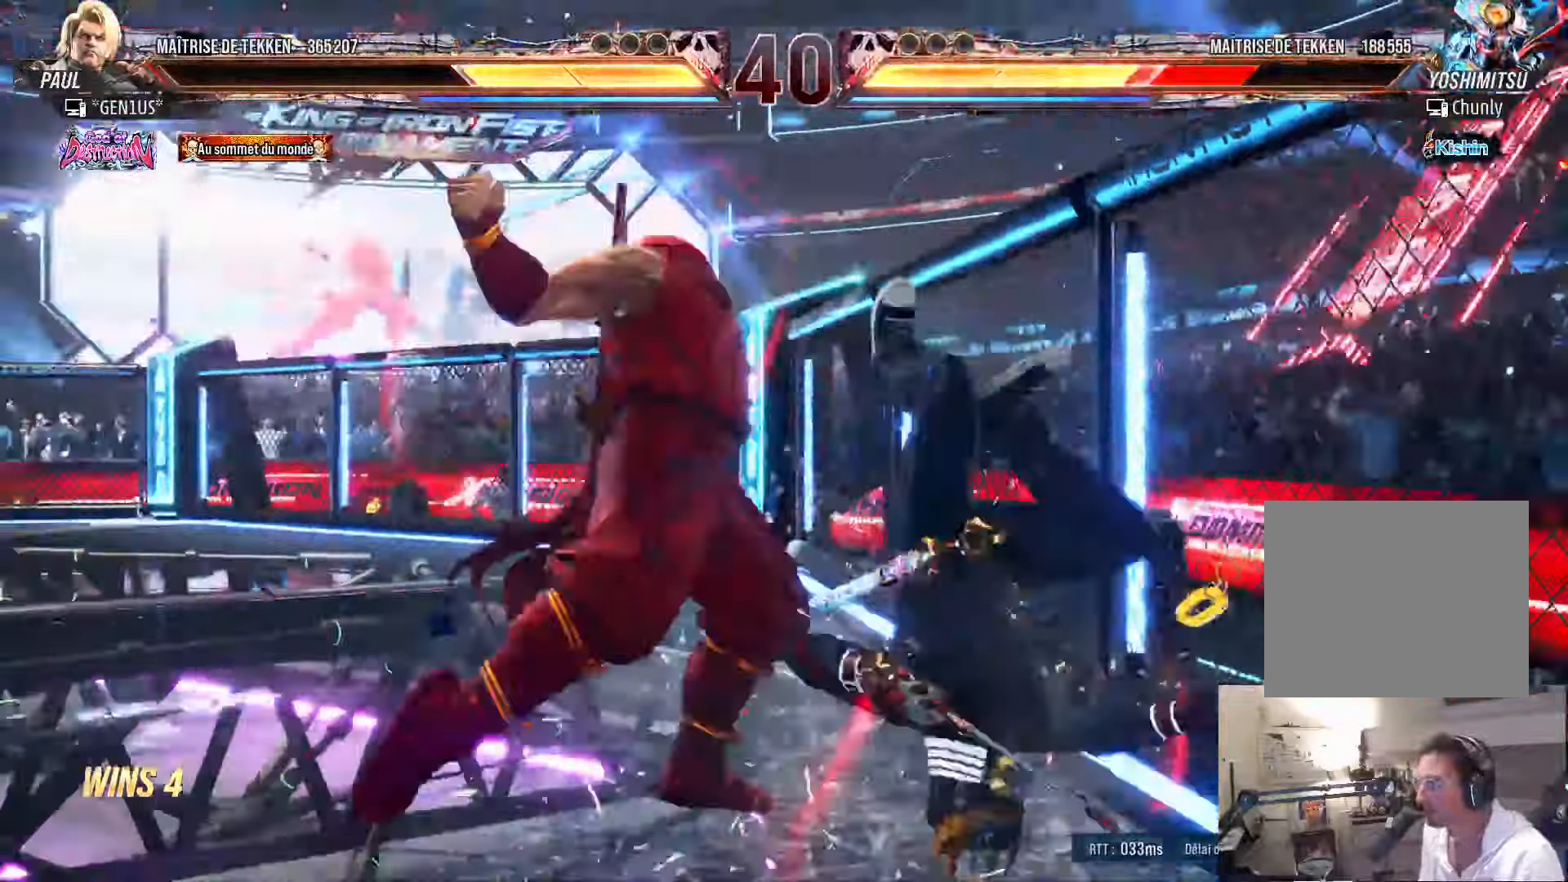
{"dt_ms": 500, "buttons": [], "left_stick": "center", "right_stick": "center", "events": [[466, "DPAD_LEFT", "up"]]}
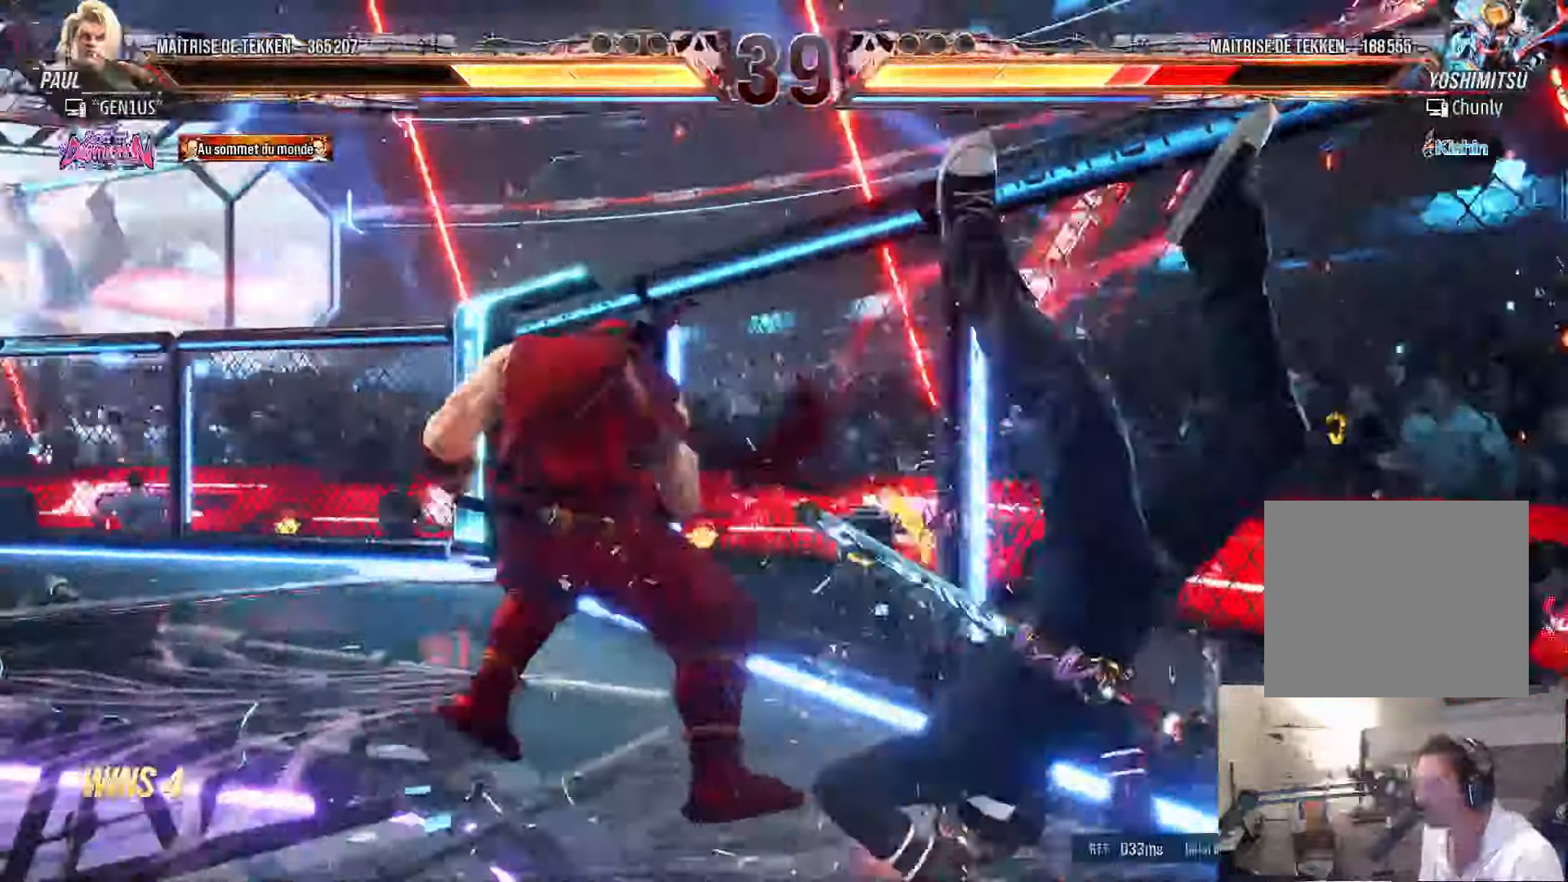
{"dt_ms": 500, "buttons": [], "left_stick": "center", "right_stick": "center", "events": [[33, "DPAD_RIGHT", "down"], [83, "DPAD_RIGHT", "up"], [83, "SQUARE", "down"], [133, "SQUARE", "up"], [150, "DPAD_RIGHT", "down"], [316, "DPAD_RIGHT", "up"], [333, "DPAD_DOWN", "down"], [383, "DPAD_DOWN", "up"]]}
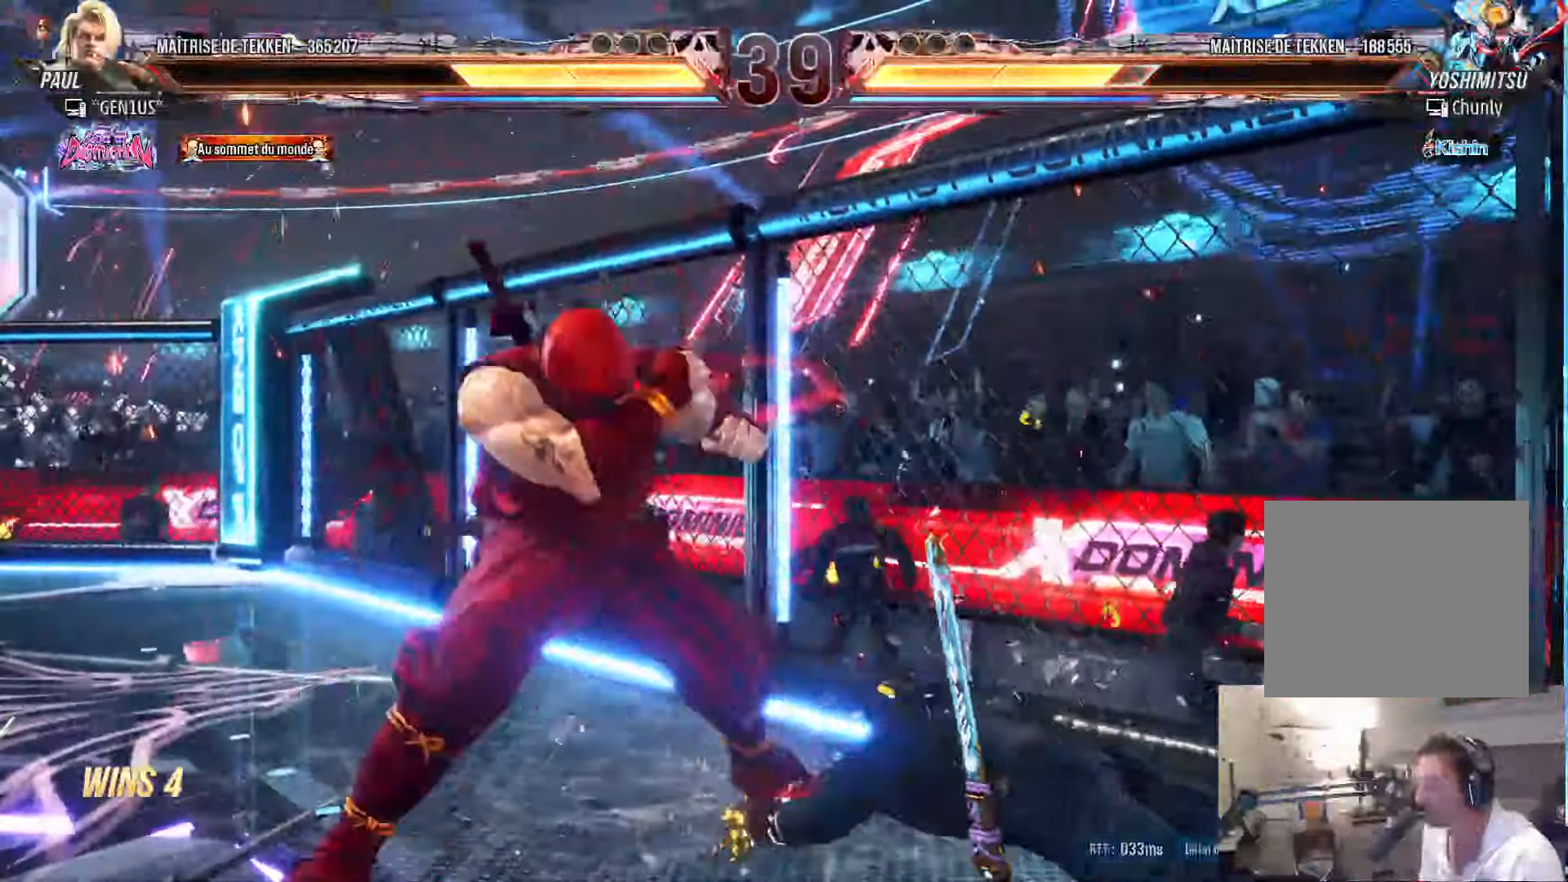
{"dt_ms": 500, "buttons": [], "left_stick": "center", "right_stick": "center", "events": []}
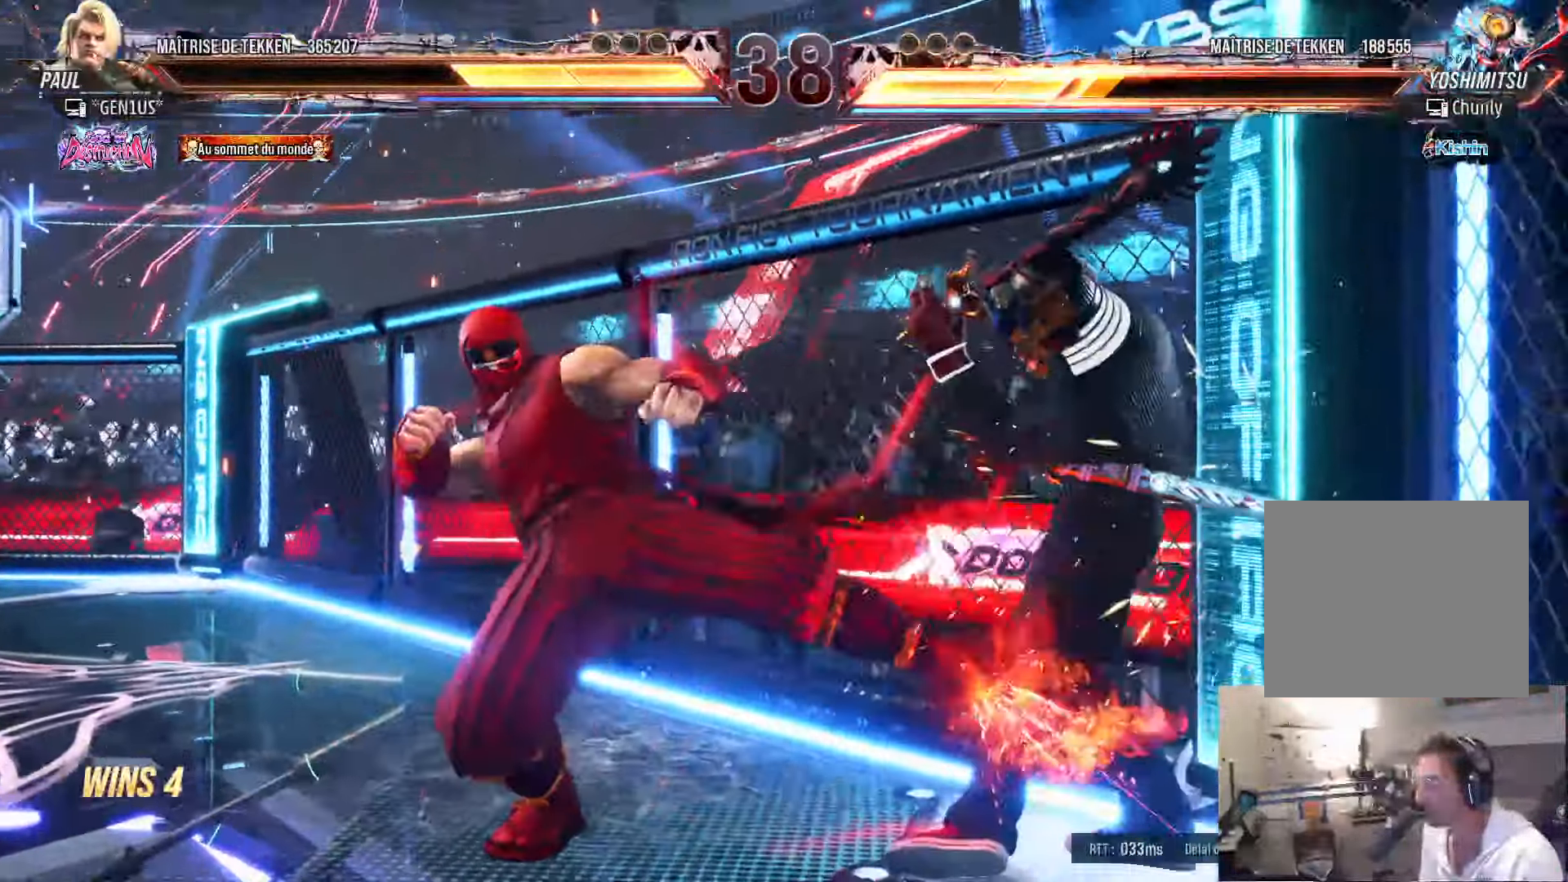
{"dt_ms": 500, "buttons": ["DPAD_LEFT"], "left_stick": "center", "right_stick": "center", "events": [[266, "DPAD_RIGHT", "down"], [316, "DPAD_RIGHT", "up"], [383, "DPAD_RIGHT", "down"], [466, "DPAD_RIGHT", "up"], [500, "DPAD_LEFT", "down"]]}
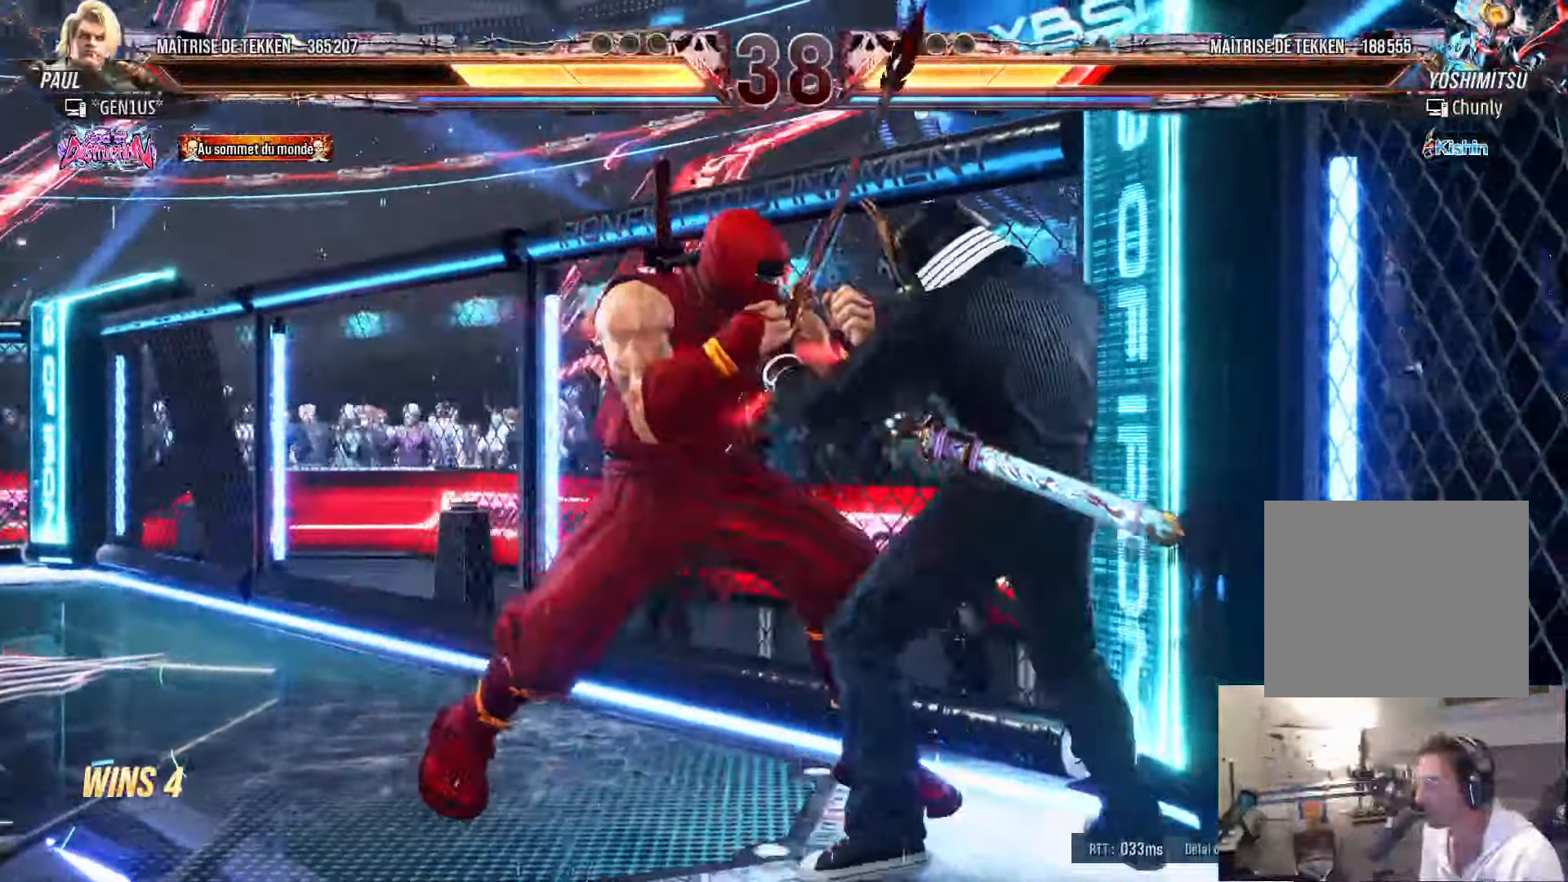
{"dt_ms": 500, "buttons": ["DPAD_LEFT"], "left_stick": "center", "right_stick": "center", "events": [[316, "SQUARE", "down"], [400, "SQUARE", "up"], [450, "SQUARE", "down"], [500, "SQUARE", "up"]]}
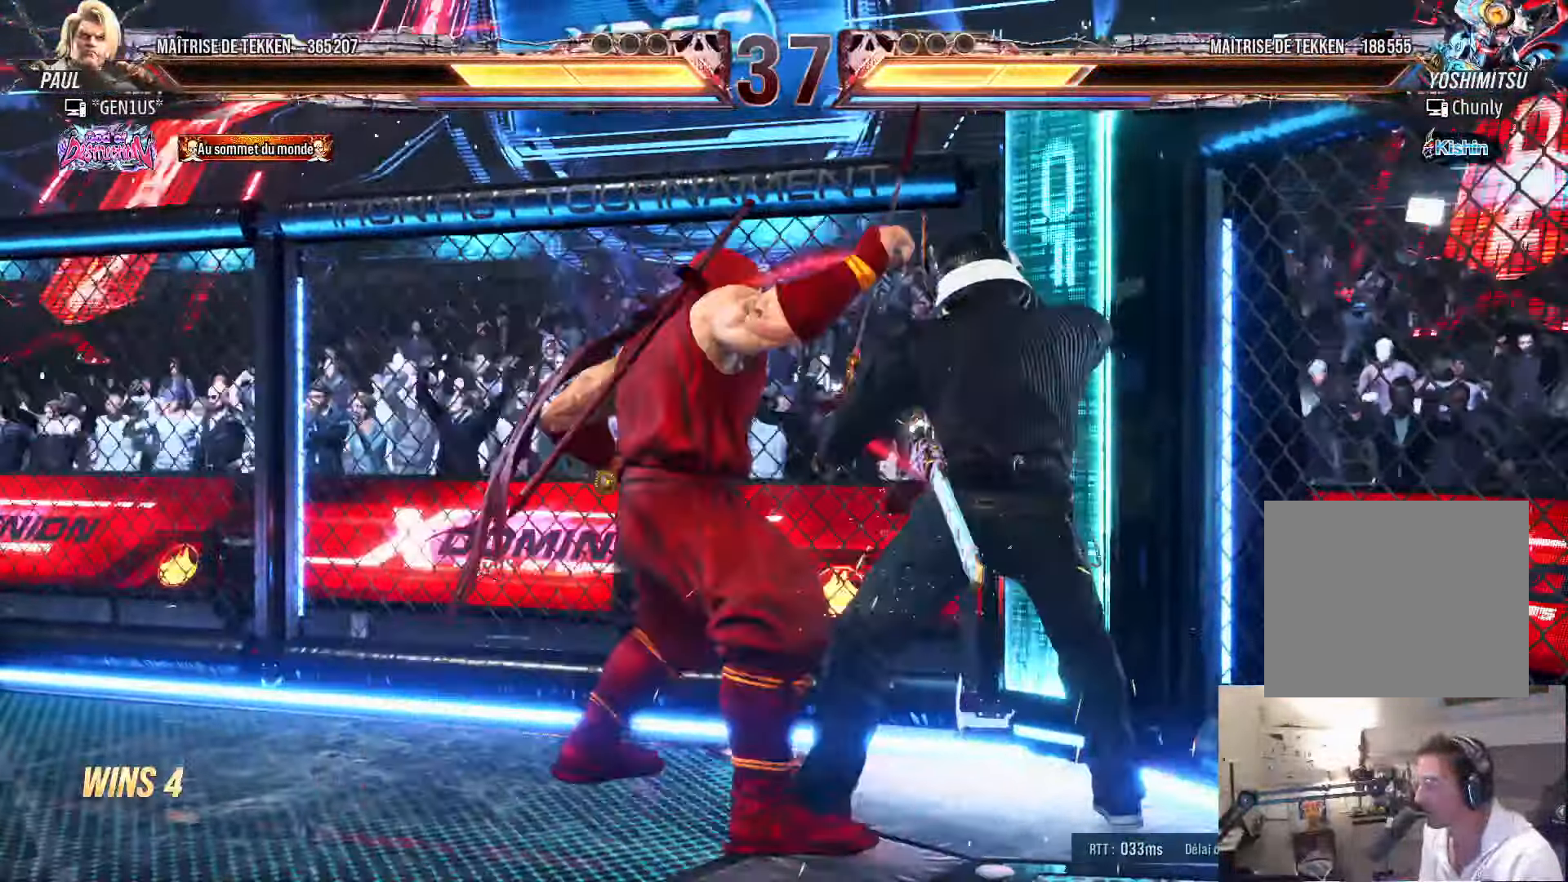
{"dt_ms": 500, "buttons": ["SQUARE", "TRIANGLE", "DPAD_LEFT"], "left_stick": "center", "right_stick": "center", "events": [[33, "TRIANGLE", "down"], [116, "TRIANGLE", "up"], [150, "SQUARE", "down"], [150, "TRIANGLE", "down"], [200, "SQUARE", "up"], [233, "TRIANGLE", "up"], [267, "SQUARE", "down"], [267, "TRIANGLE", "down"]]}
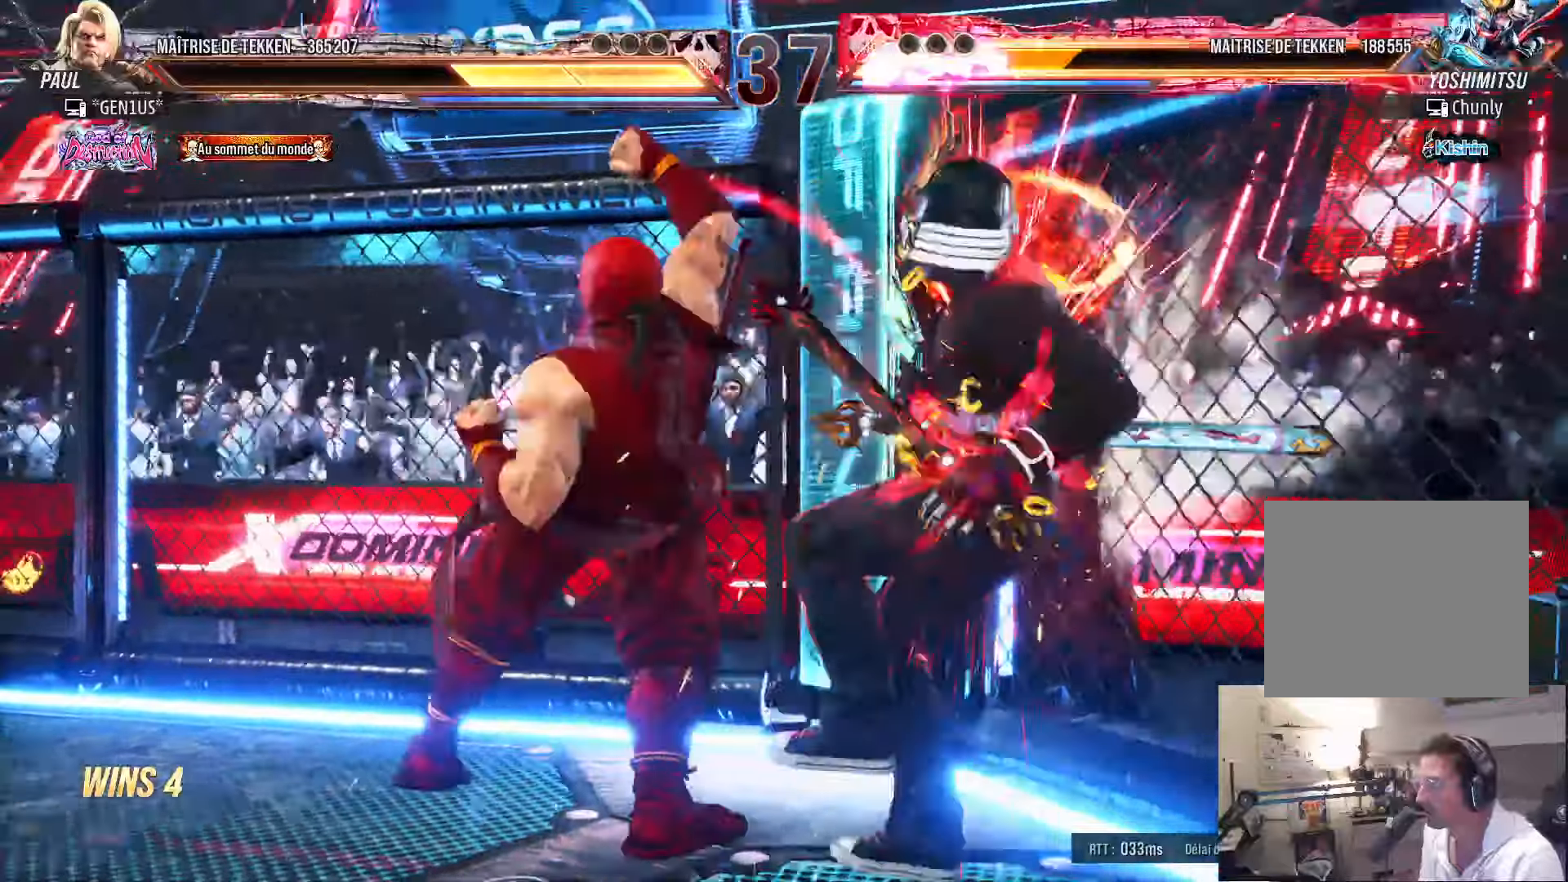
{"dt_ms": 500, "buttons": [], "left_stick": "center", "right_stick": "center", "events": [[17, "DPAD_LEFT", "up"], [167, "TRIANGLE", "up"], [183, "SQUARE", "up"], [383, "DPAD_LEFT", "down"], [433, "DPAD_LEFT", "up"]]}
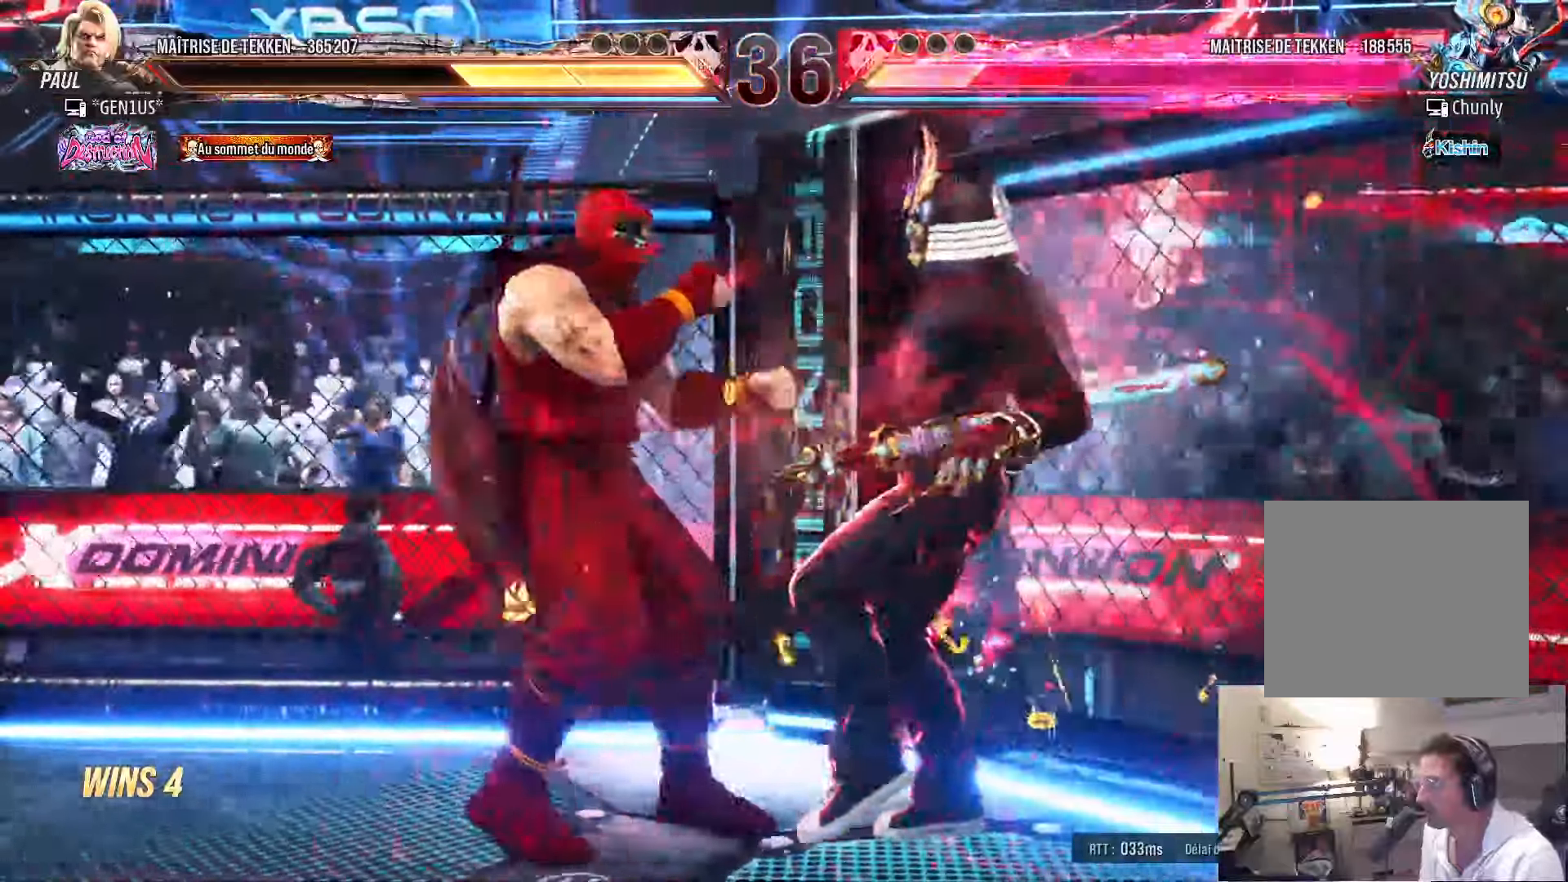
{"dt_ms": 500, "buttons": [], "left_stick": "center", "right_stick": "center", "events": [[17, "DPAD_LEFT", "down"], [133, "DPAD_LEFT", "up"], [150, "DPAD_DOWN", "down"], [183, "DPAD_RIGHT", "down"], [200, "DPAD_DOWN", "up"], [200, "SQUARE", "down"], [250, "DPAD_RIGHT", "up"], [267, "SQUARE", "up"]]}
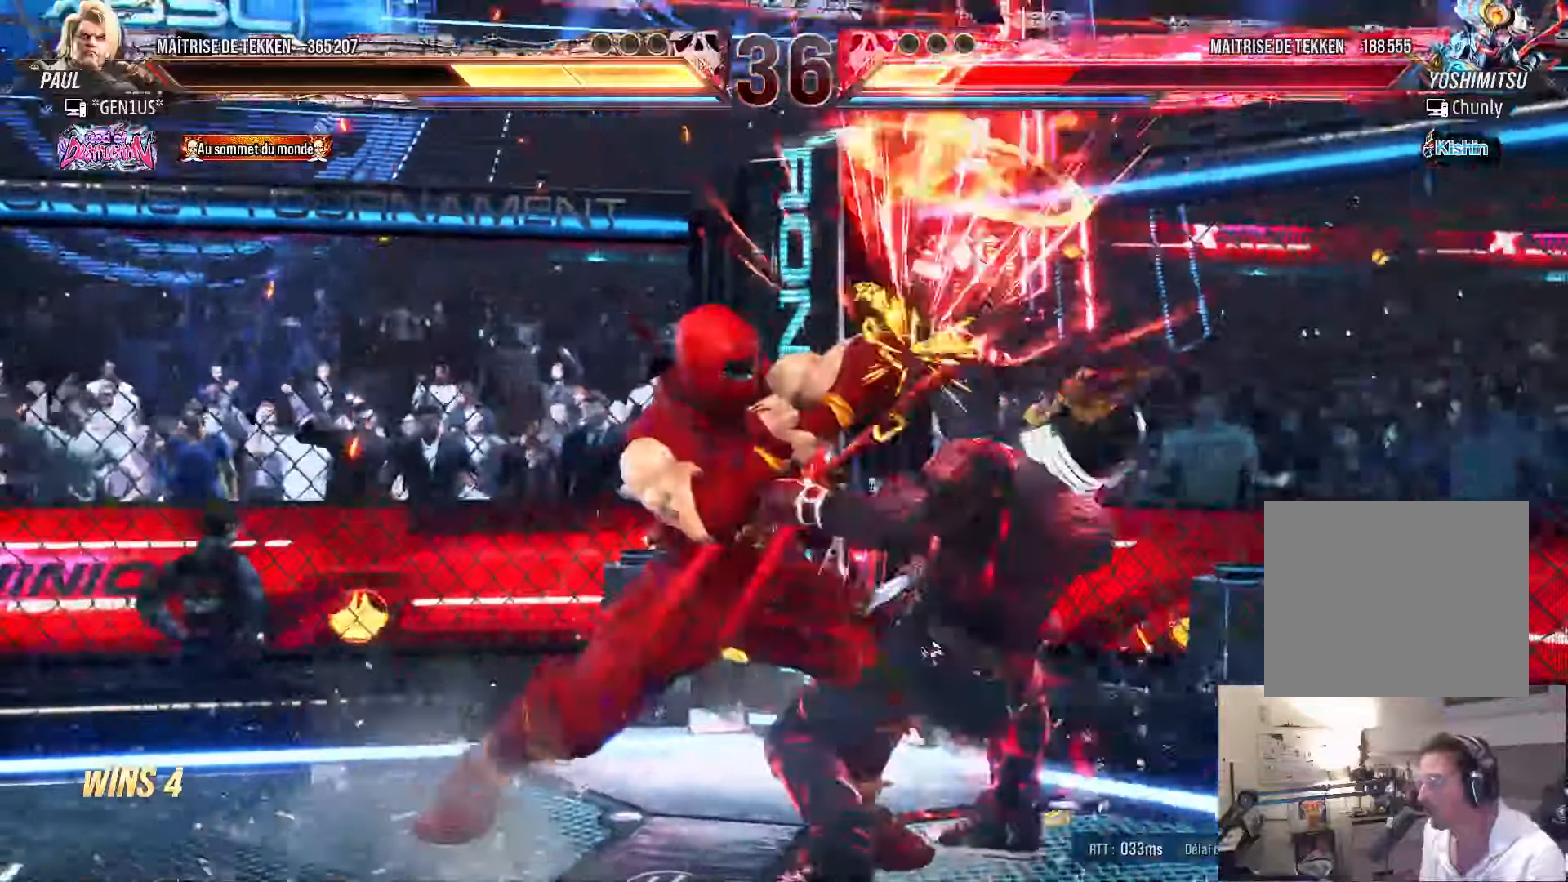
{"dt_ms": 500, "buttons": ["SQUARE", "DPAD_LEFT"], "left_stick": "center", "right_stick": "center", "events": [[200, "DPAD_LEFT", "down"], [300, "SQUARE", "down"], [350, "SQUARE", "up"], [400, "SQUARE", "down"]]}
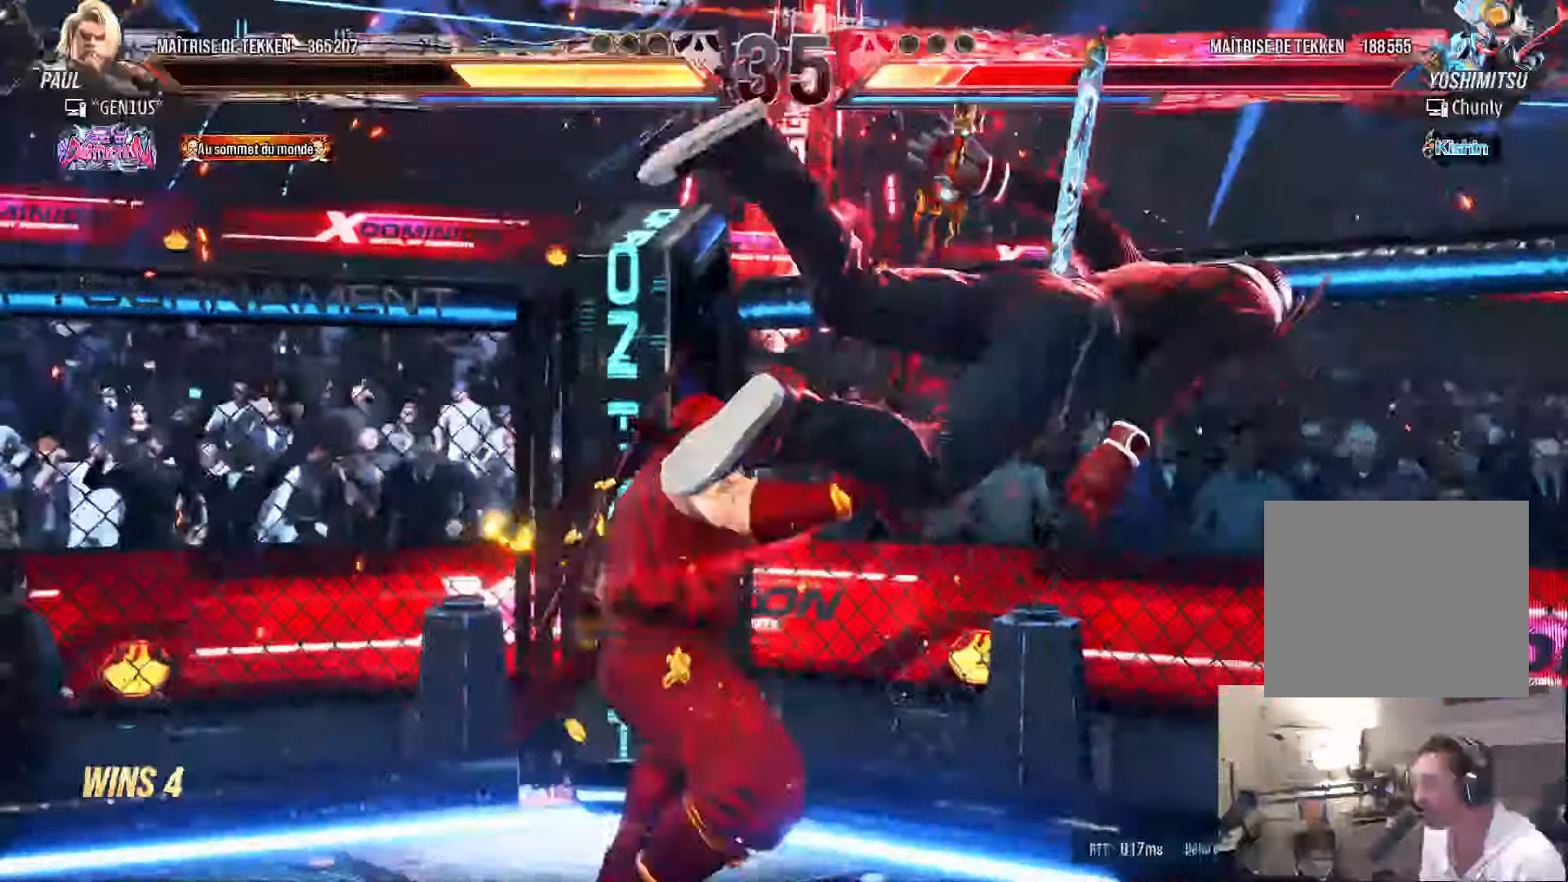
{"dt_ms": 500, "buttons": ["SQUARE", "TRIANGLE", "DPAD_LEFT"], "left_stick": "center", "right_stick": "center", "events": [[33, "TRIANGLE", "down"], [100, "SQUARE", "up"], [150, "SQUARE", "down"]]}
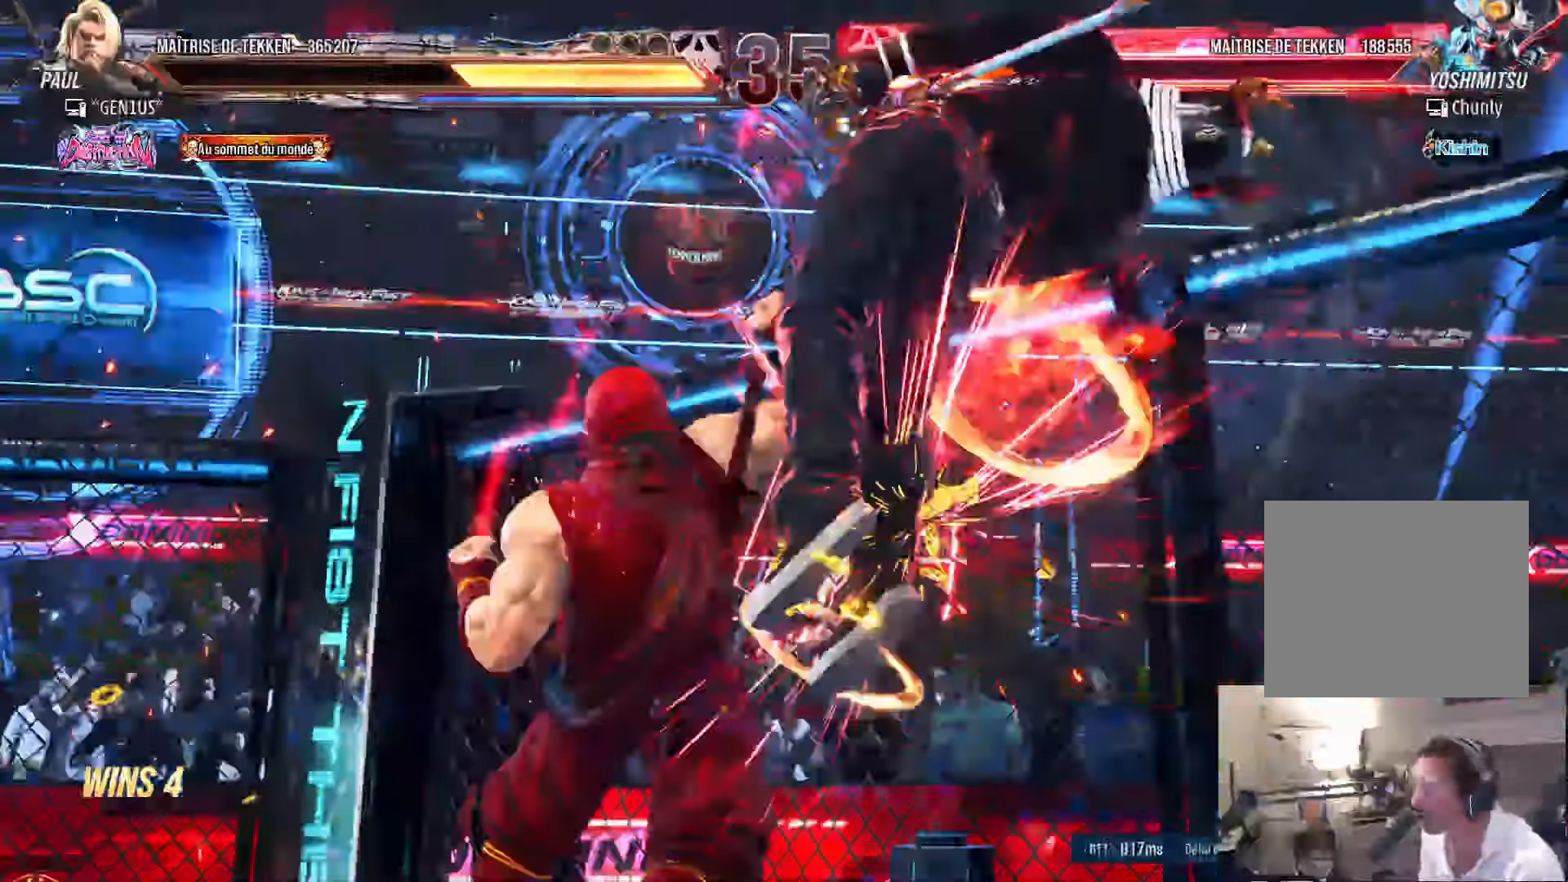
{"dt_ms": 500, "buttons": ["DPAD_RIGHT"], "left_stick": "center", "right_stick": "center", "events": [[100, "TRIANGLE", "up"], [133, "DPAD_LEFT", "up"], [133, "SQUARE", "up"], [383, "DPAD_RIGHT", "down"], [433, "DPAD_RIGHT", "up"], [500, "DPAD_RIGHT", "down"]]}
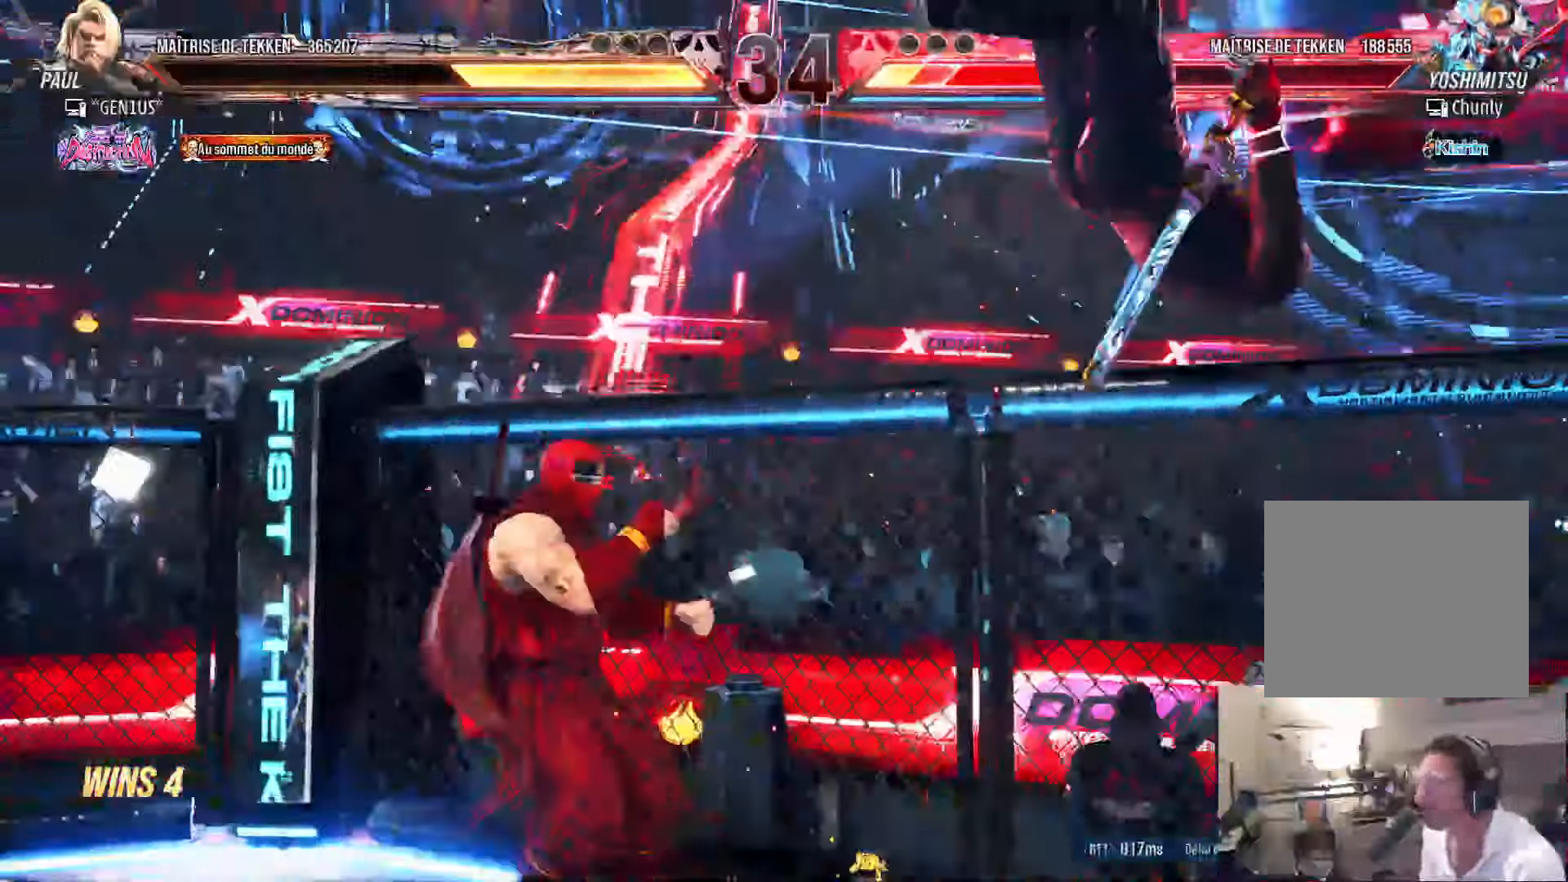
{"dt_ms": 500, "buttons": [], "left_stick": "center", "right_stick": "center"}
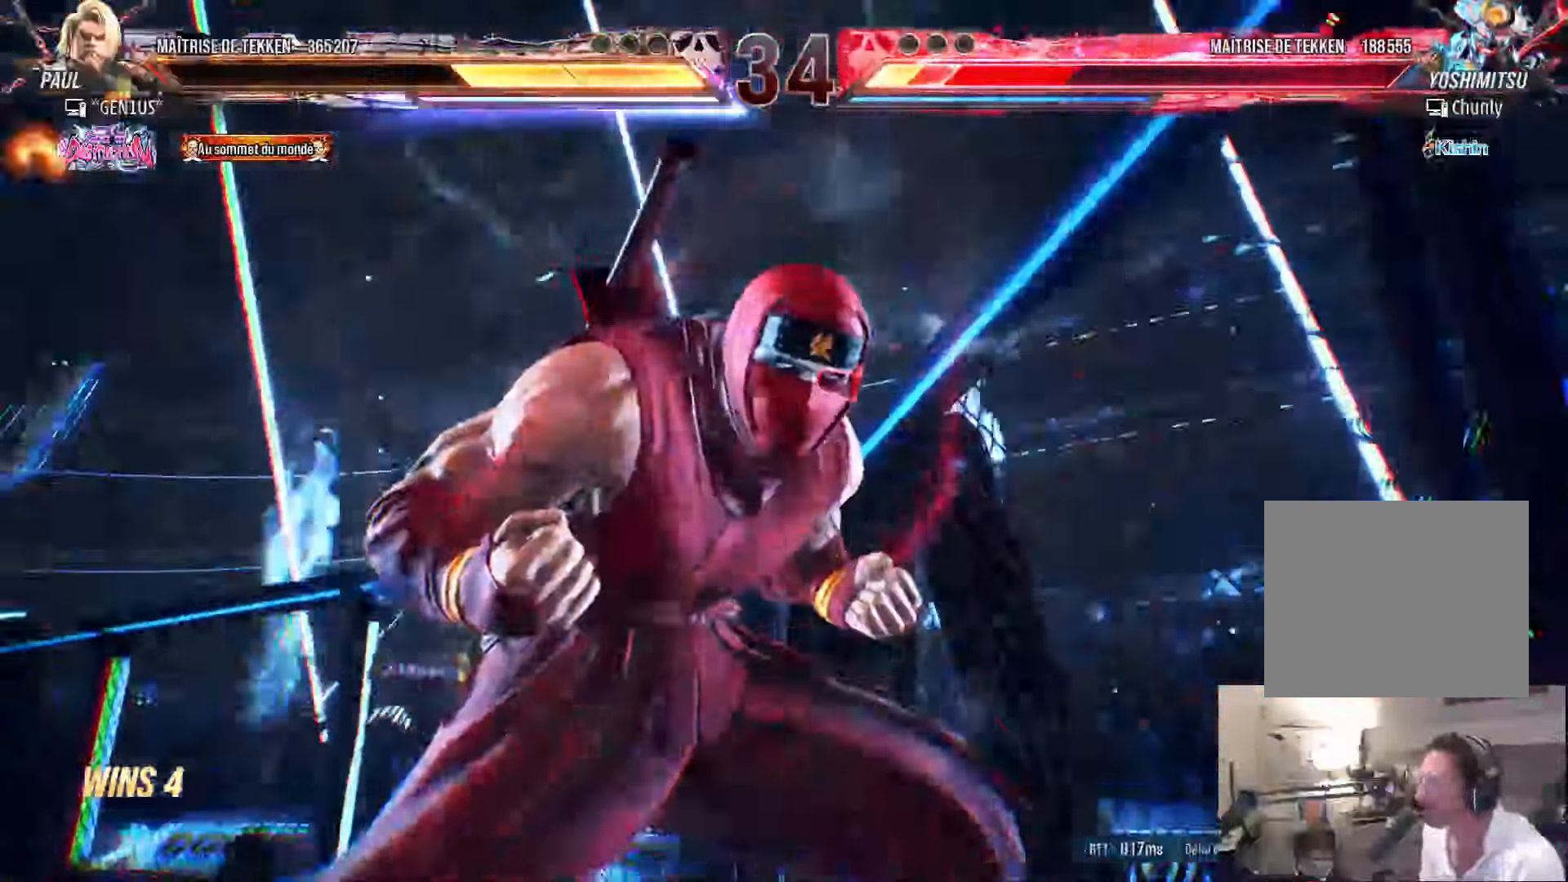
{"dt_ms": 500, "buttons": ["DPAD_RIGHT"], "left_stick": "center", "right_stick": "center", "events": [[333, "DPAD_RIGHT", "down"]]}
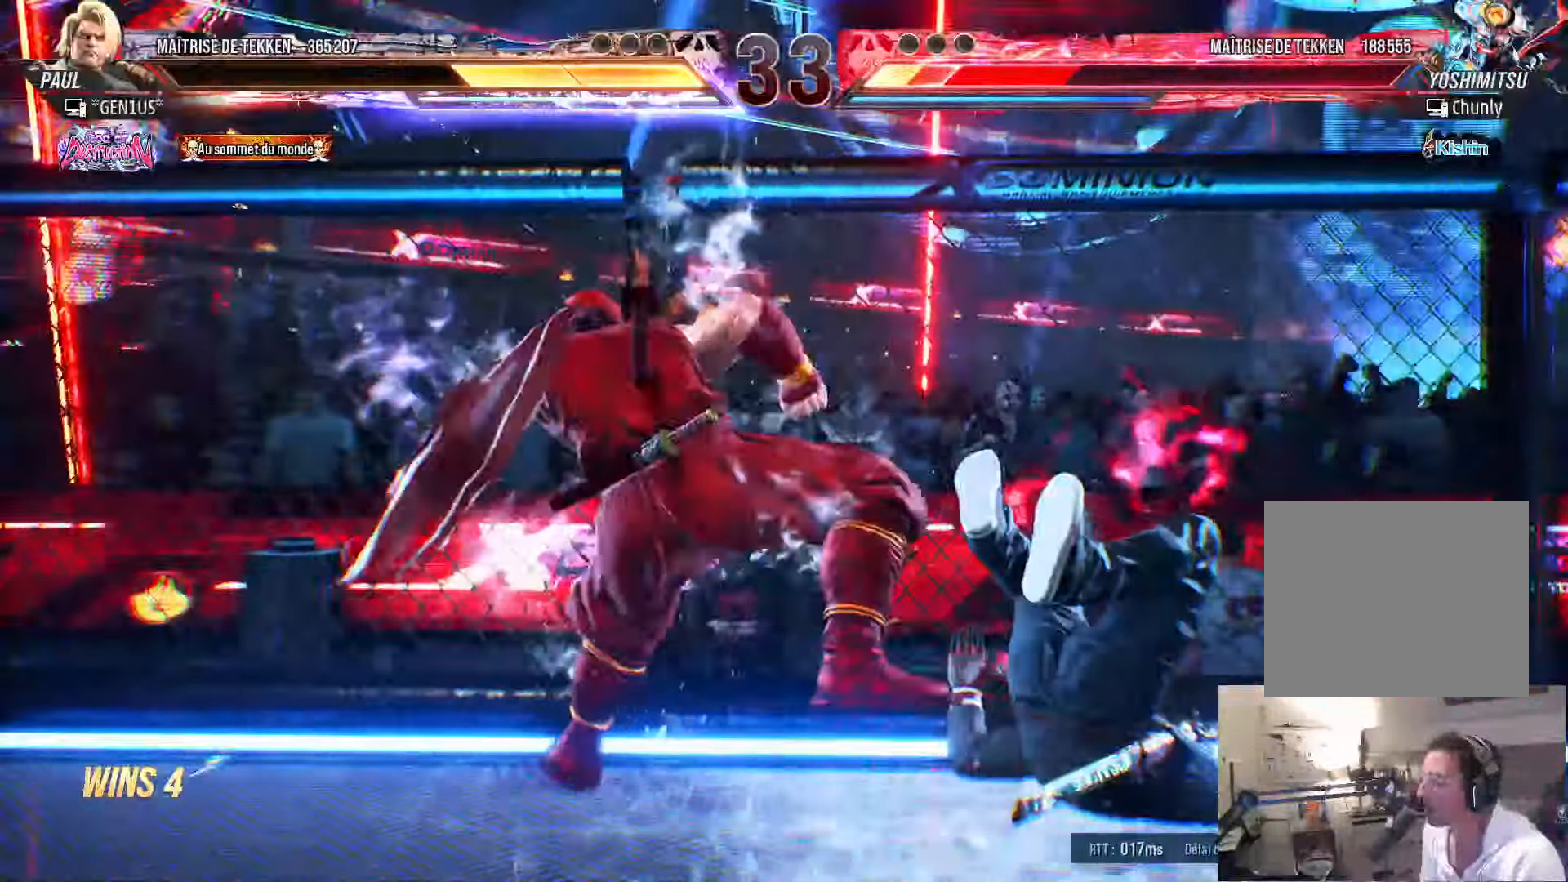
{"dt_ms": 500, "buttons": [], "left_stick": "center", "right_stick": "center", "events": [[217, "DPAD_RIGHT", "up"]]}
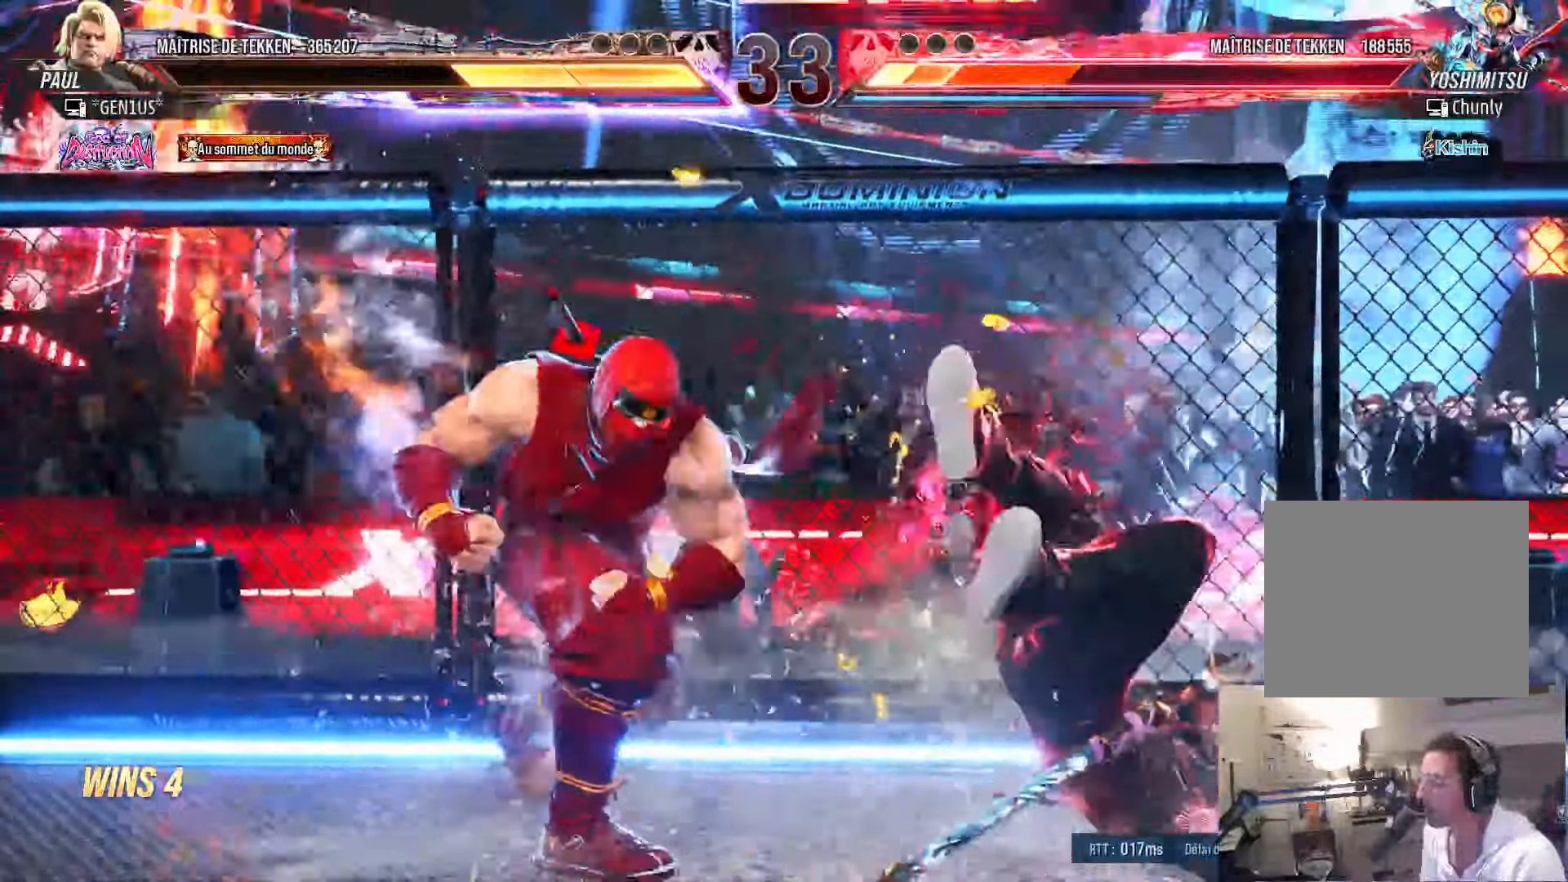
{"dt_ms": 500, "buttons": ["DPAD_RIGHT"], "left_stick": "center", "right_stick": "center", "events": [[183, "DPAD_DOWN", "down"], [233, "DPAD_RIGHT", "down"], [250, "DPAD_DOWN", "up"], [267, "TRIANGLE", "down"], [350, "TRIANGLE", "up"]]}
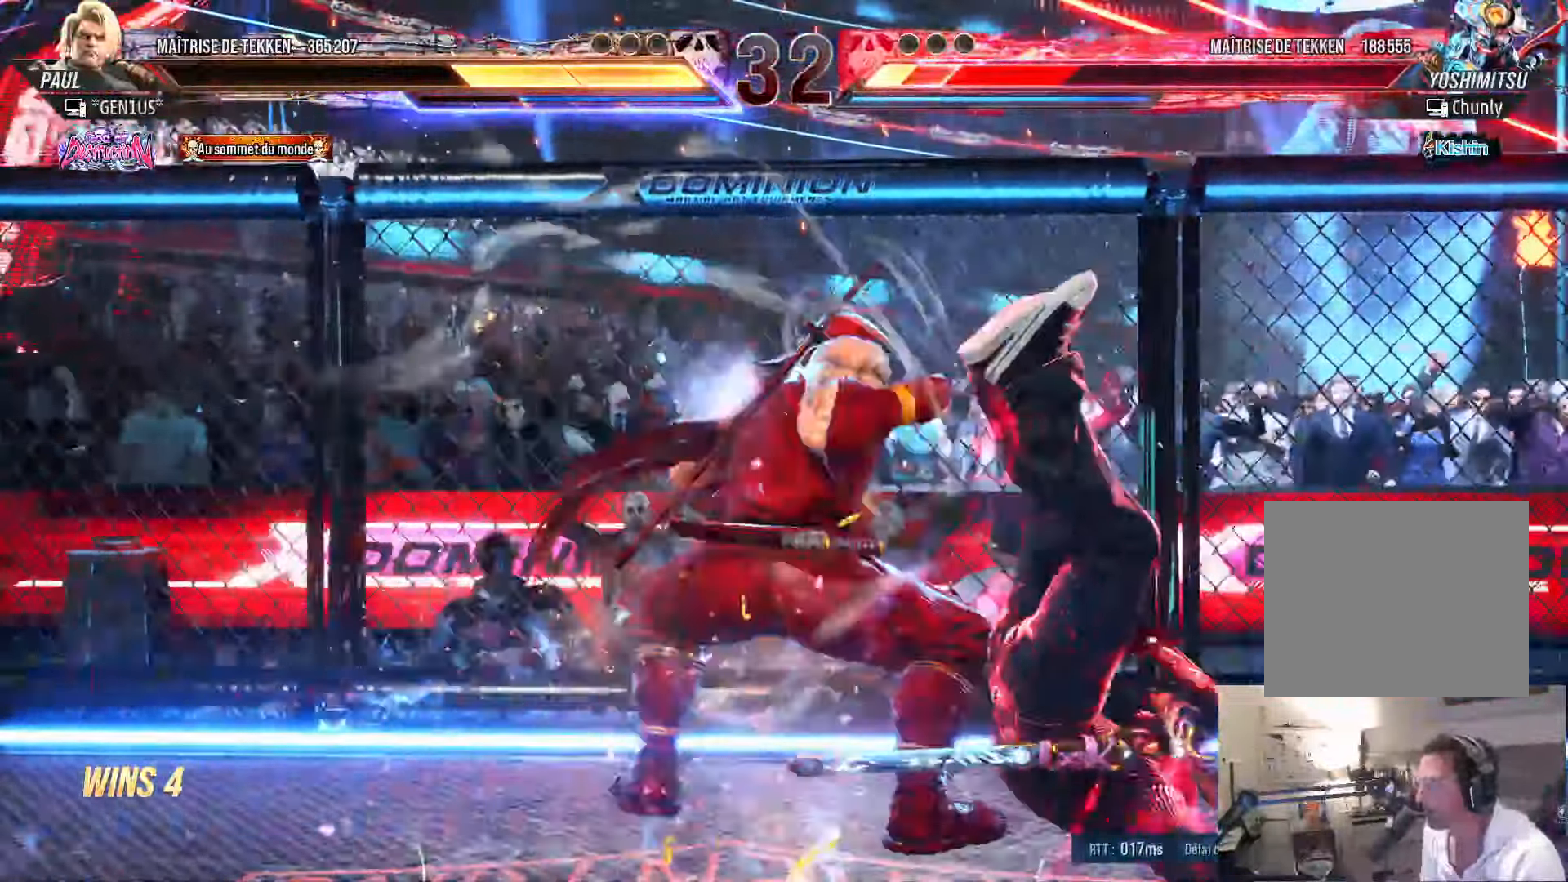
{"dt_ms": 500, "buttons": ["DPAD_RIGHT"], "left_stick": "center", "right_stick": "center", "events": []}
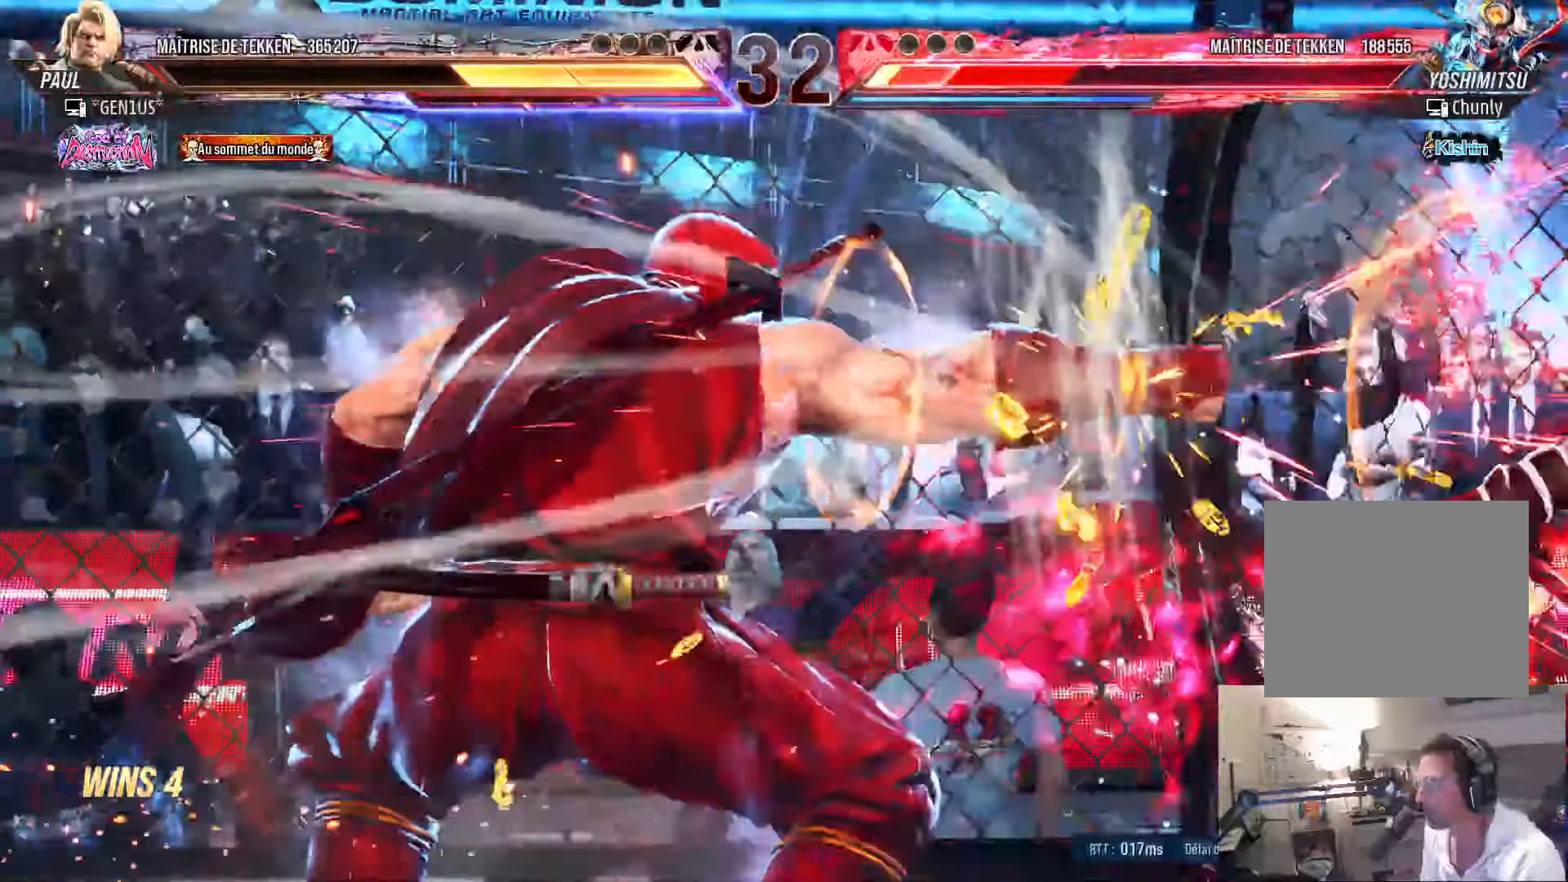
{"dt_ms": 1000, "buttons": ["SQUARE"], "left_stick": "center", "right_stick": "center"}
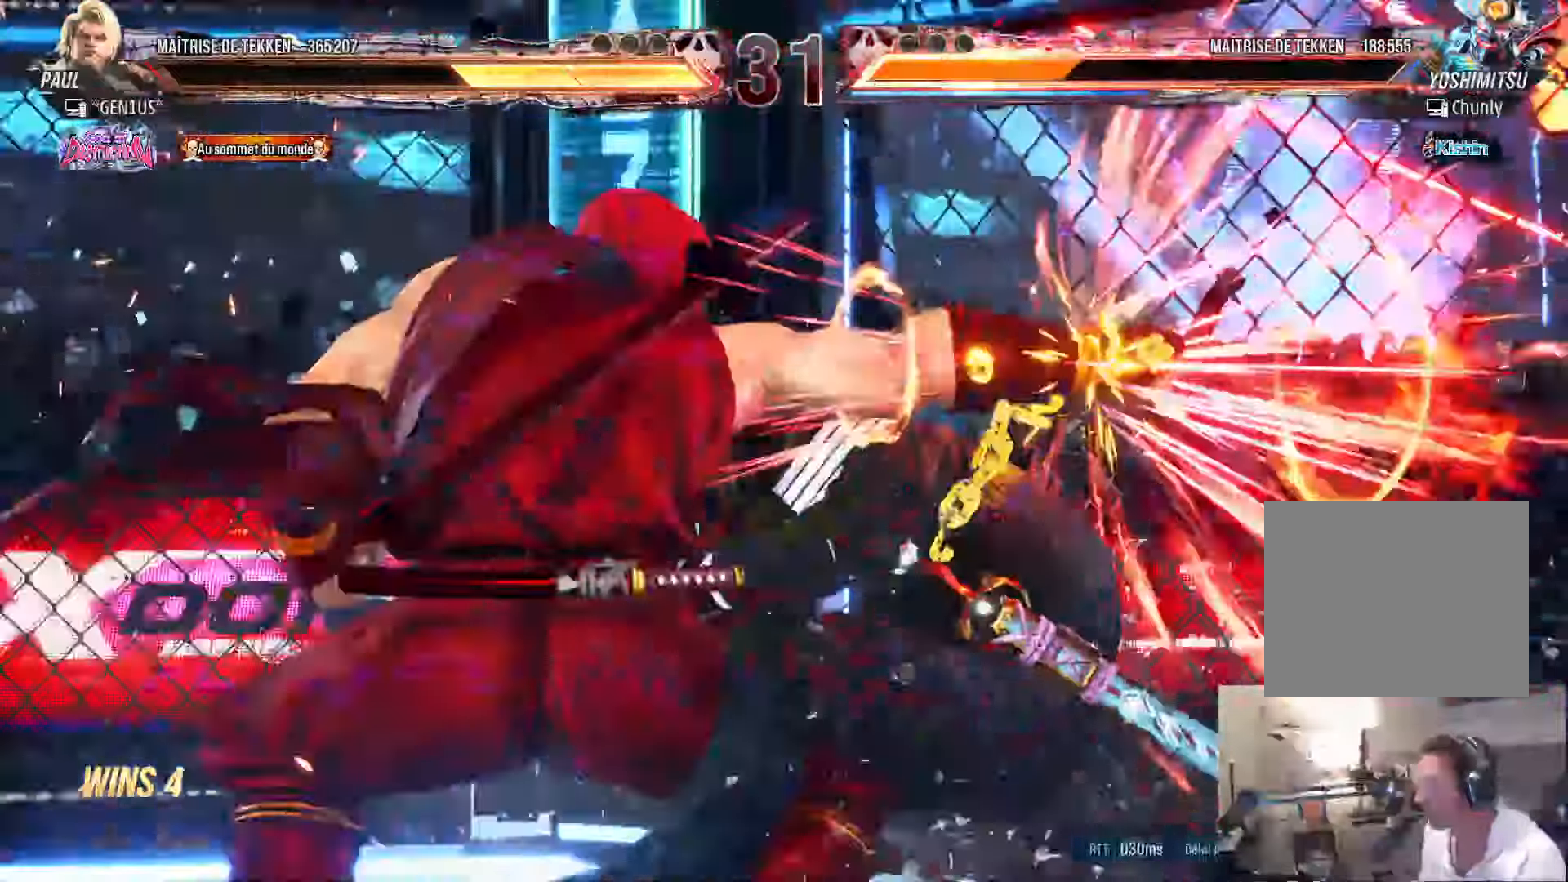
{"dt_ms": 500, "buttons": [], "left_stick": "center", "right_stick": "center"}
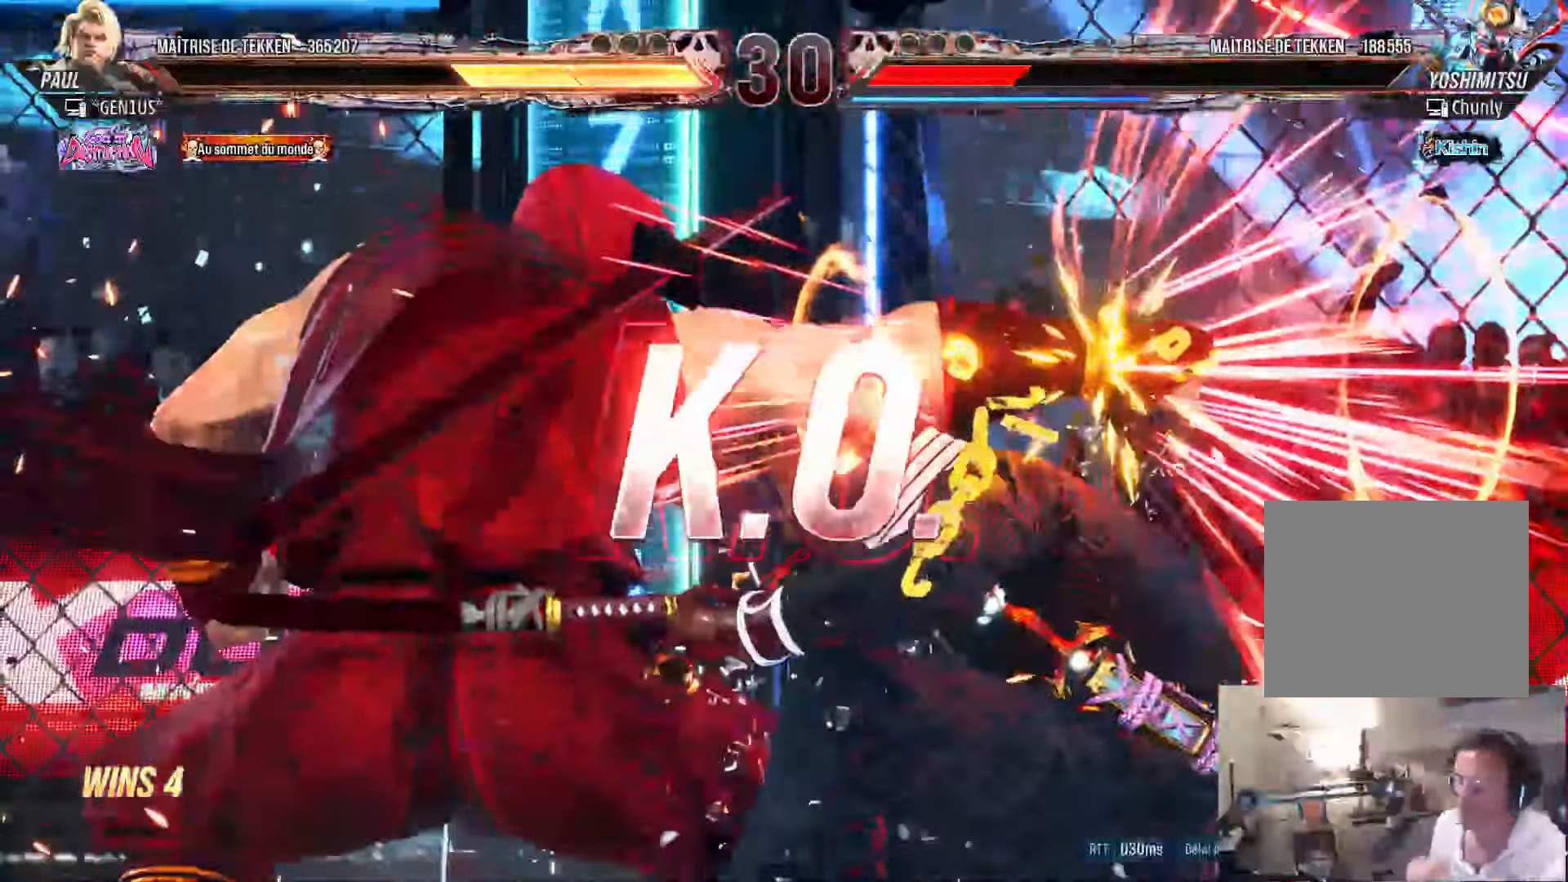
{"dt_ms": 500, "buttons": [], "left_stick": "center", "right_stick": "center", "events": [[134, "SQUARE", "down"], [400, "SQUARE", "up"]]}
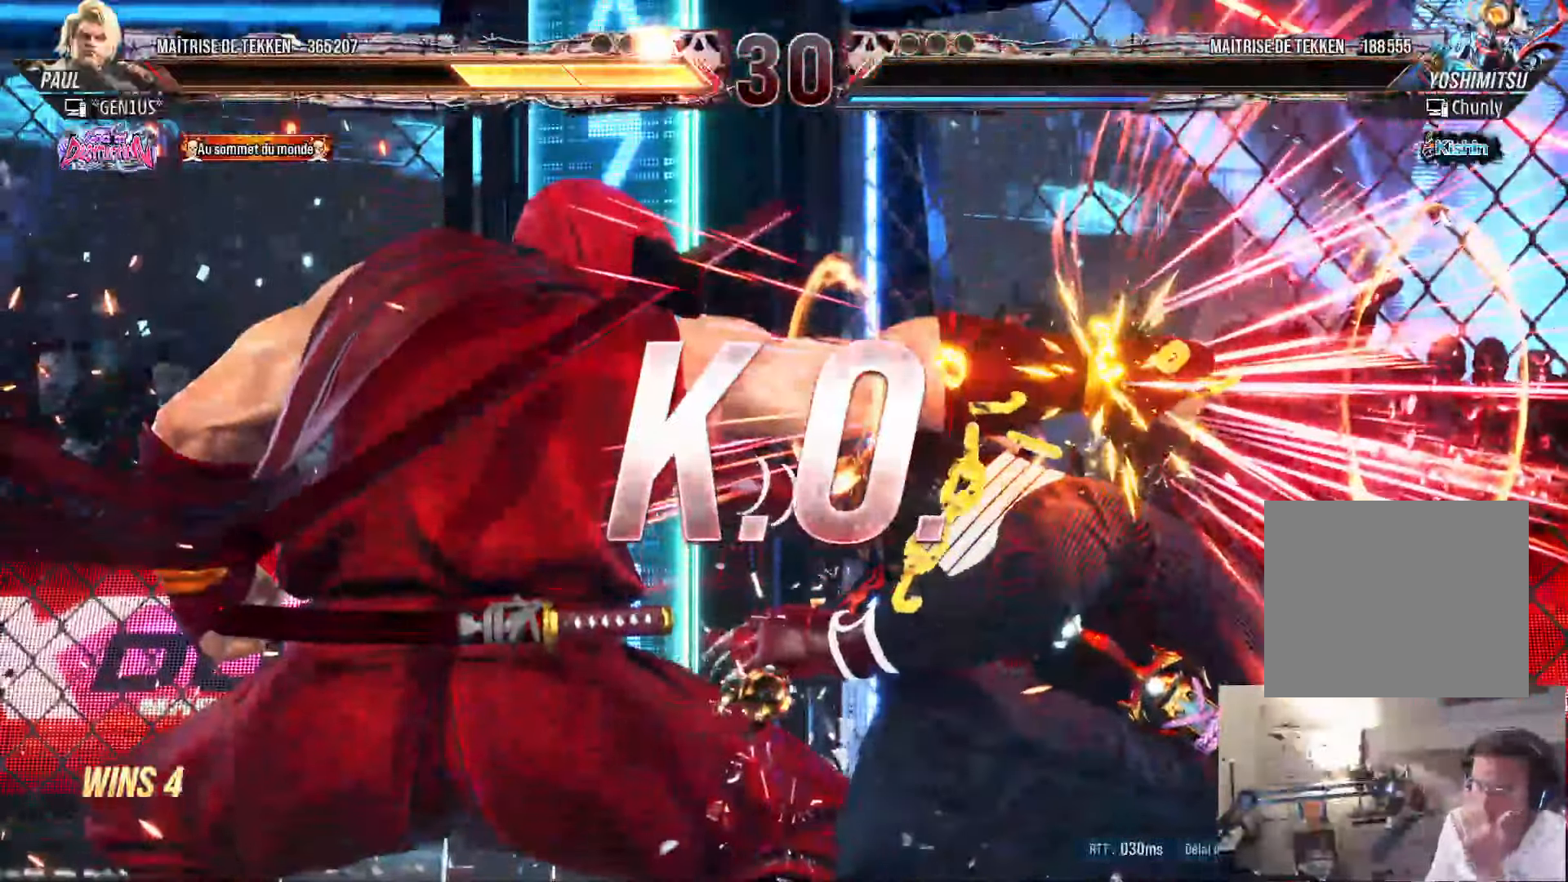
{"dt_ms": 500, "buttons": [], "left_stick": "center", "right_stick": "center", "events": []}
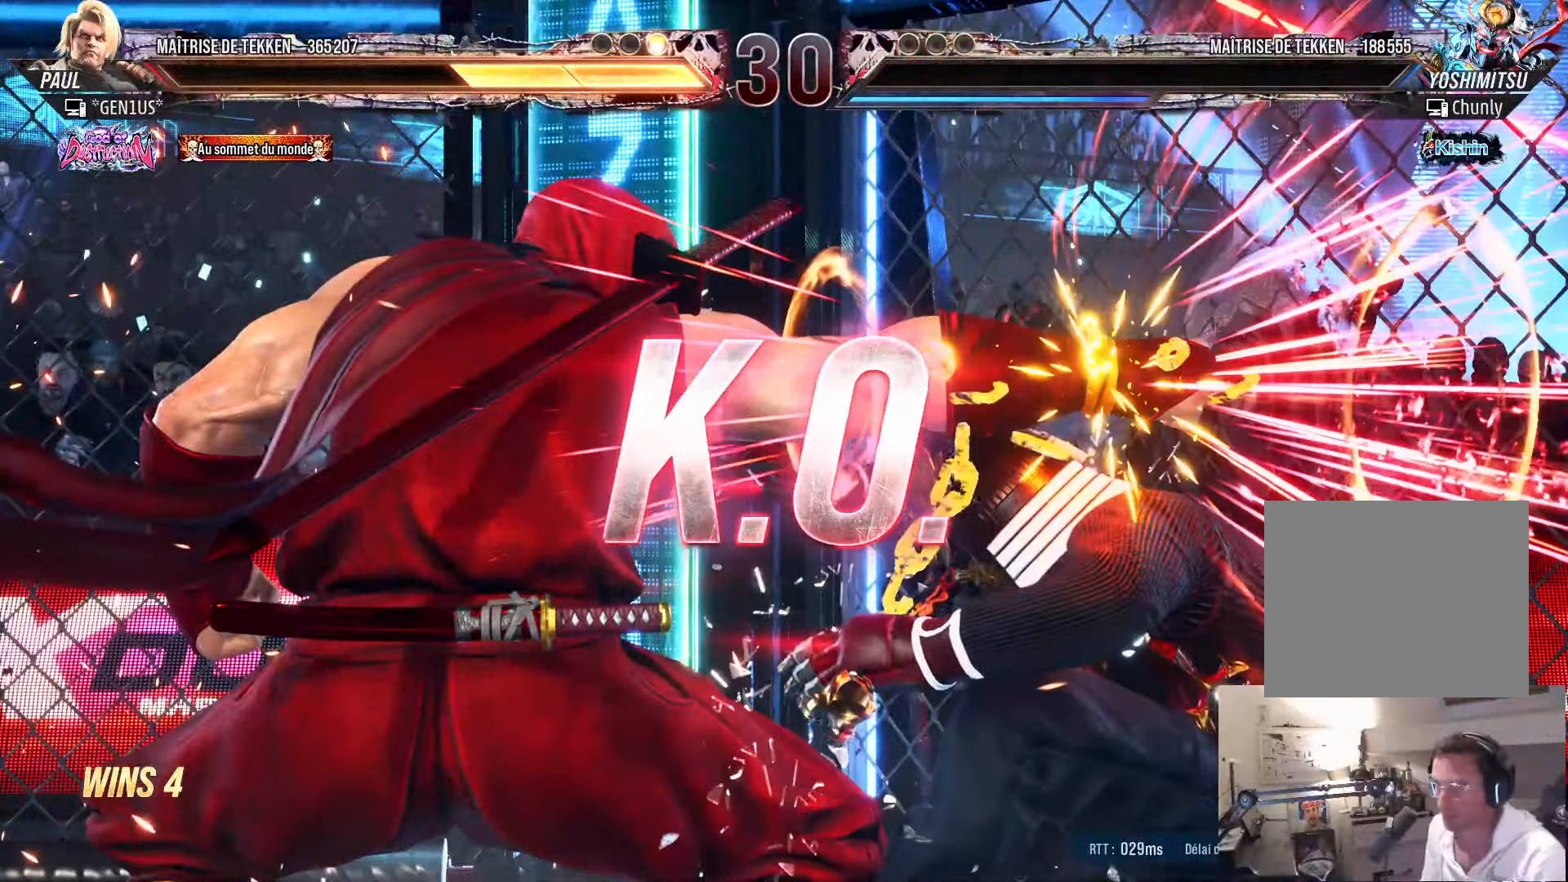
{"dt_ms": 500, "buttons": [], "left_stick": "center", "right_stick": "center", "events": []}
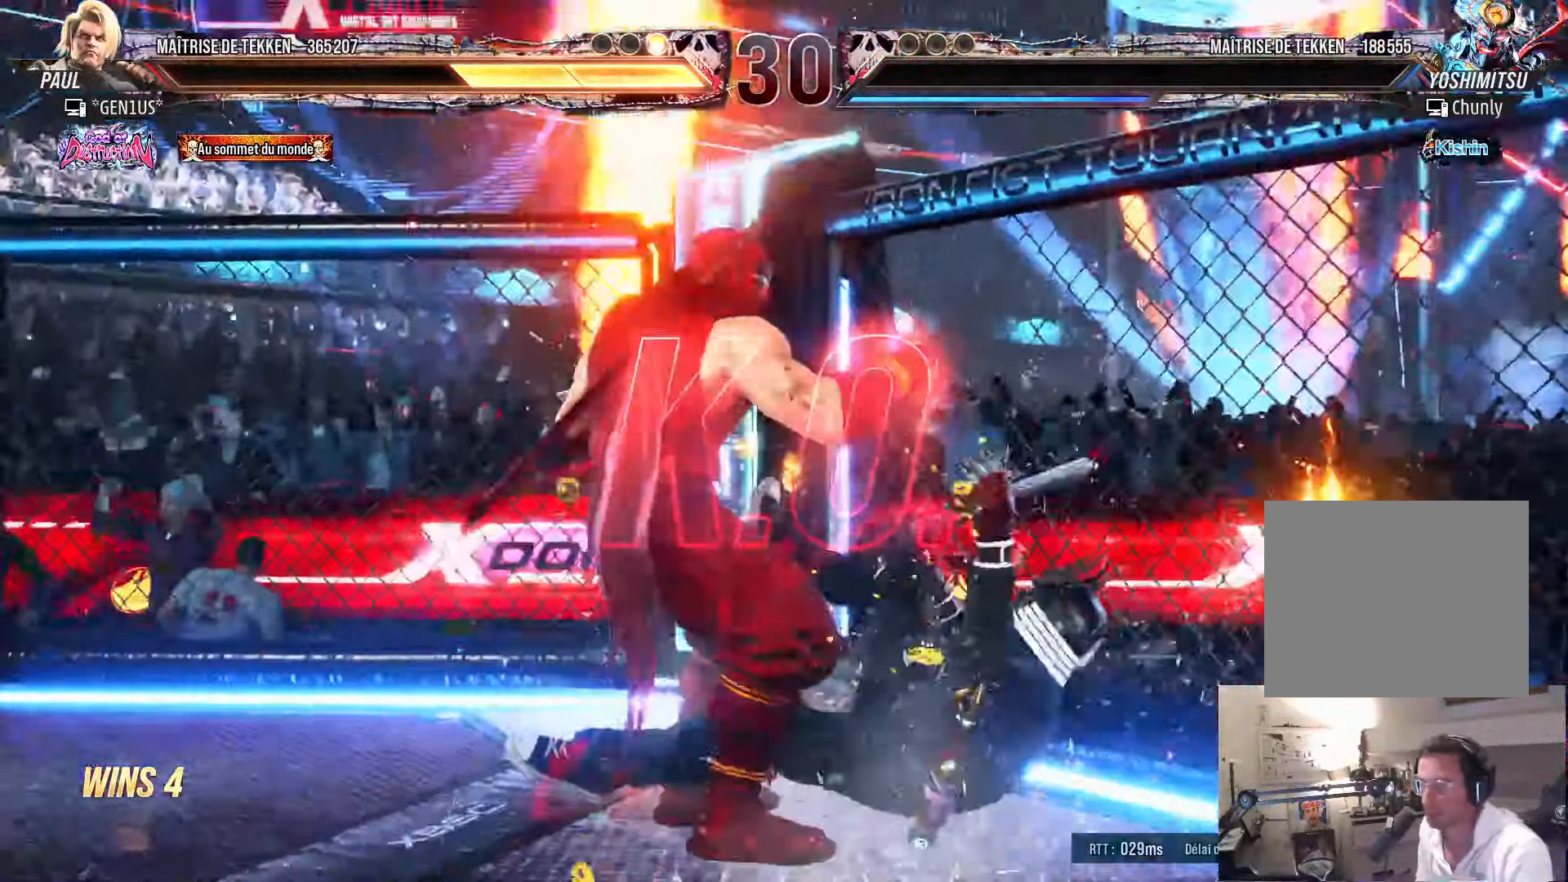
{"dt_ms": 500, "buttons": [], "left_stick": "center", "right_stick": "center", "events": [[84, "DPAD_RIGHT", "down"], [167, "DPAD_RIGHT", "up"], [217, "DPAD_RIGHT", "down"], [284, "DPAD_RIGHT", "up"], [334, "DPAD_LEFT", "down"], [367, "CIRCLE", "down"], [467, "CIRCLE", "up"], [467, "DPAD_LEFT", "up"]]}
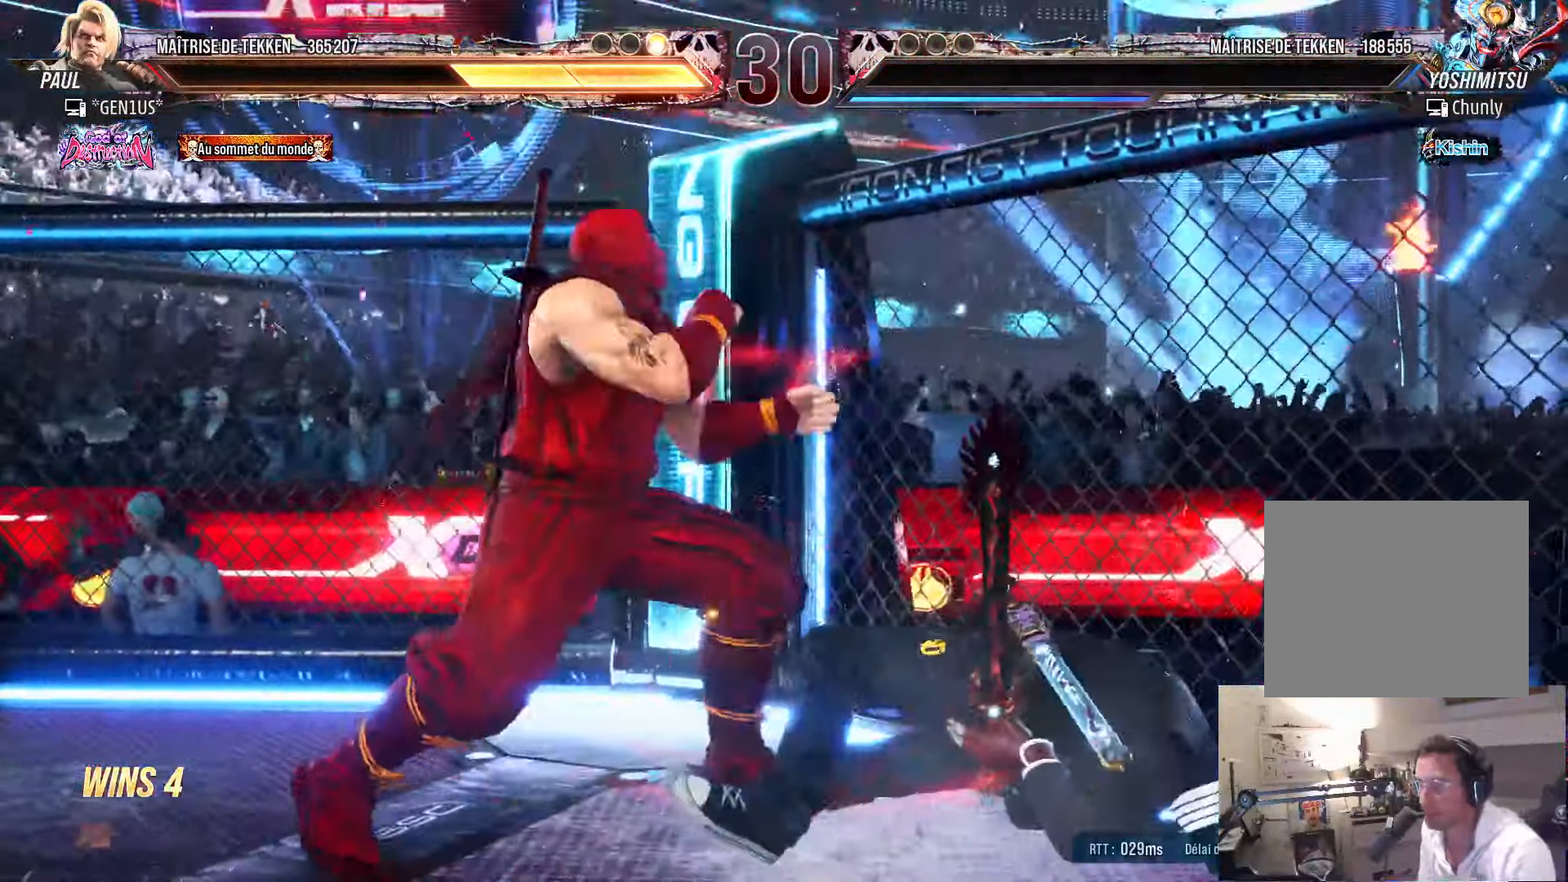
{"dt_ms": 500, "buttons": [], "left_stick": "center", "right_stick": "center", "events": []}
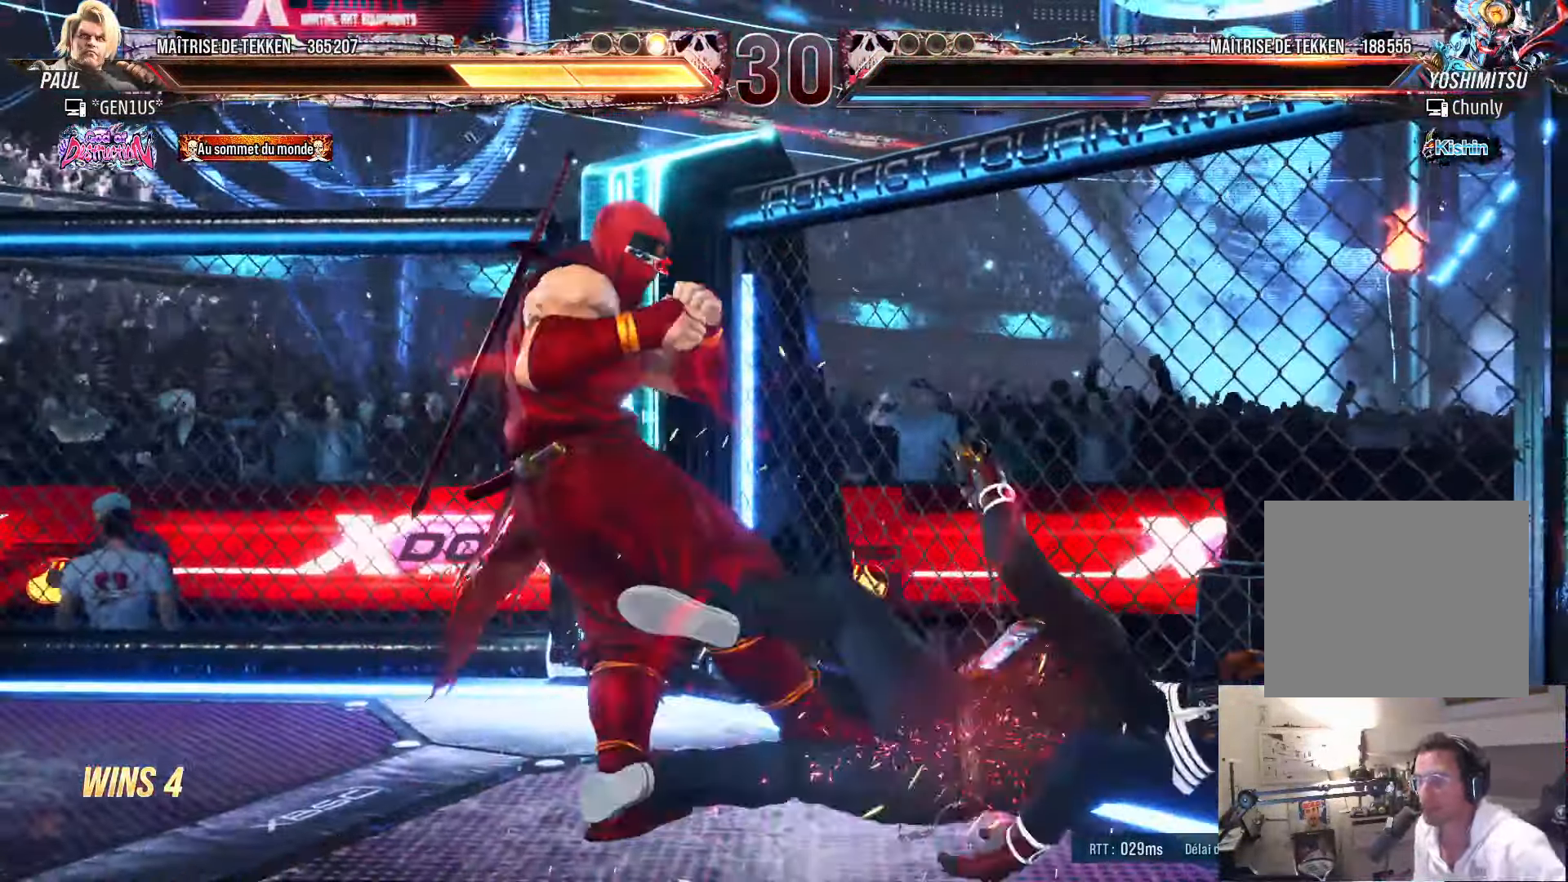
{"dt_ms": 500, "buttons": [], "left_stick": "center", "right_stick": "center", "events": []}
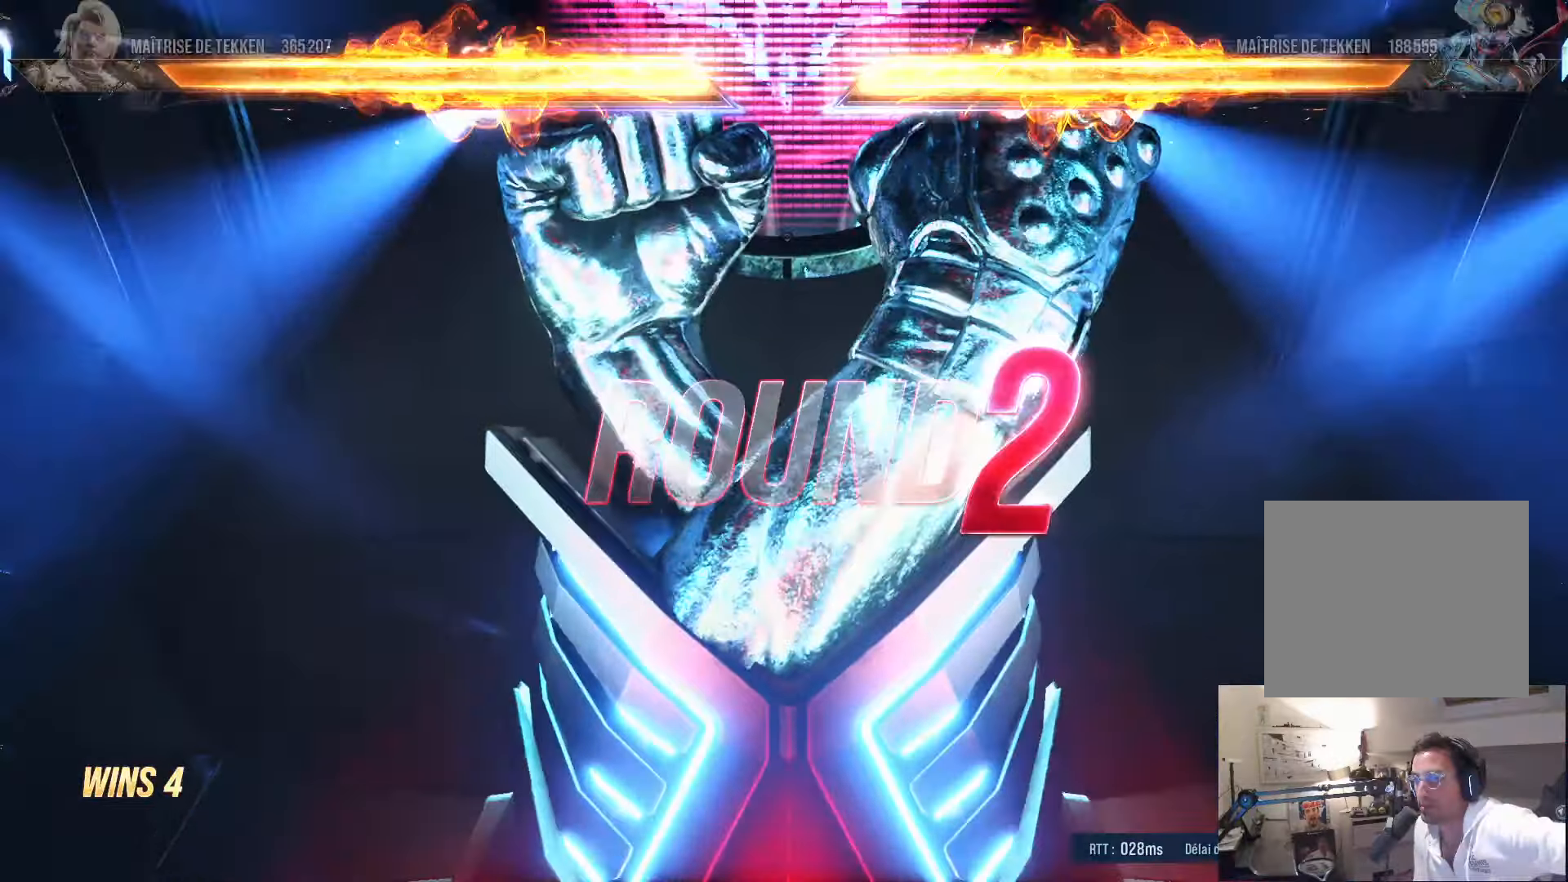
{"dt_ms": 500, "buttons": [], "left_stick": "center", "right_stick": "center", "events": []}
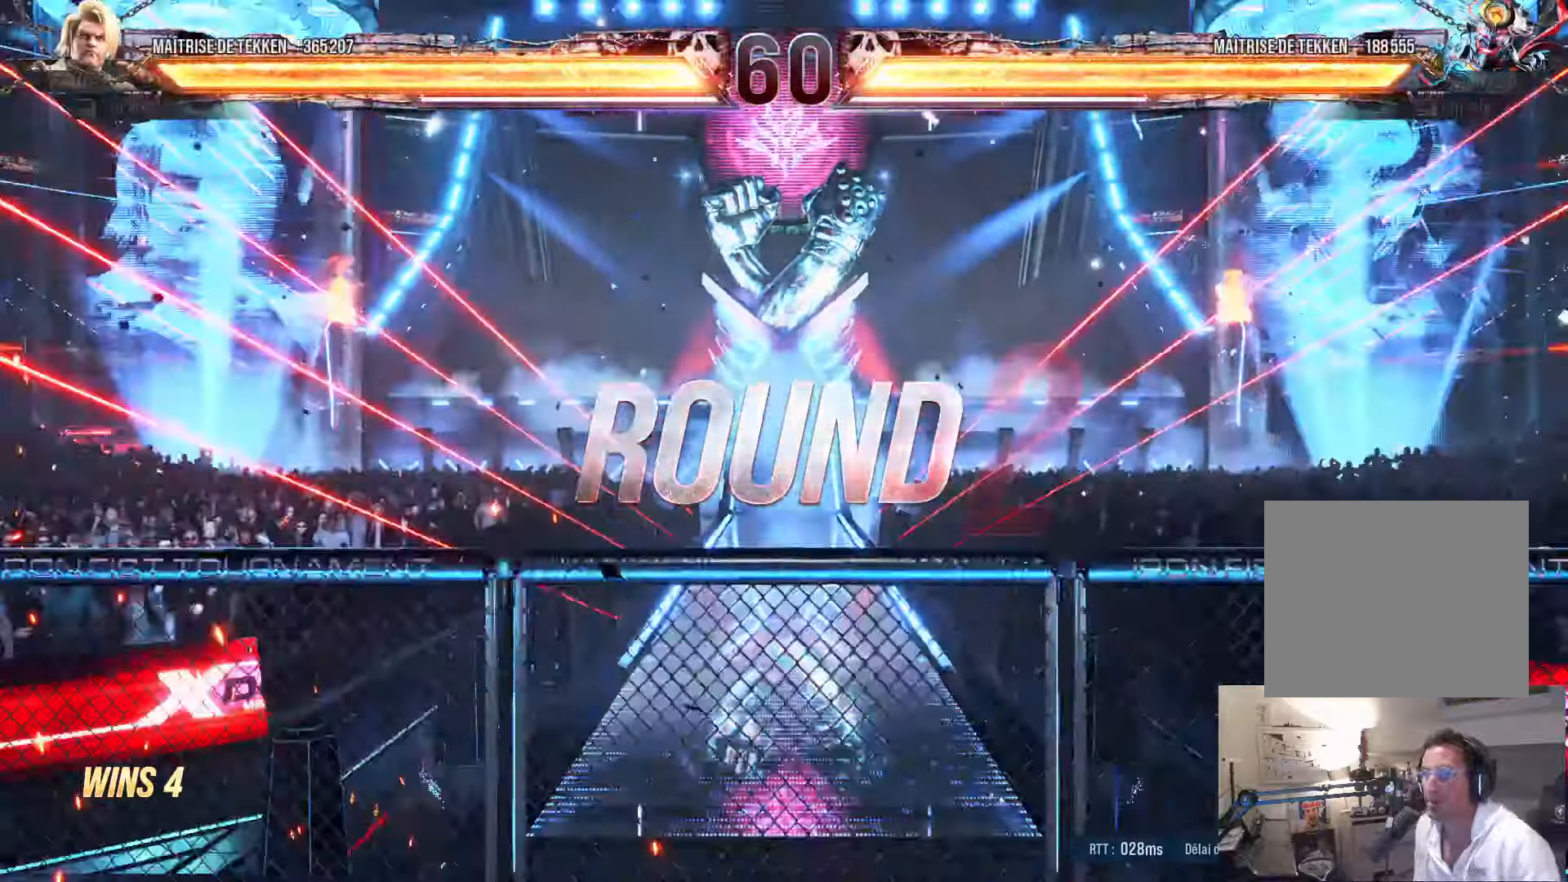
{"dt_ms": 500, "buttons": ["DPAD_RIGHT"], "left_stick": "center", "right_stick": "center", "events": [[150, "DPAD_RIGHT", "down"], [200, "DPAD_DOWN", "down"], [200, "DPAD_RIGHT", "up"], [283, "DPAD_LEFT", "down"], [300, "DPAD_DOWN", "up"], [366, "DPAD_LEFT", "up"], [366, "DPAD_UP", "down"], [400, "DPAD_RIGHT", "down"], [433, "DPAD_UP", "up"]]}
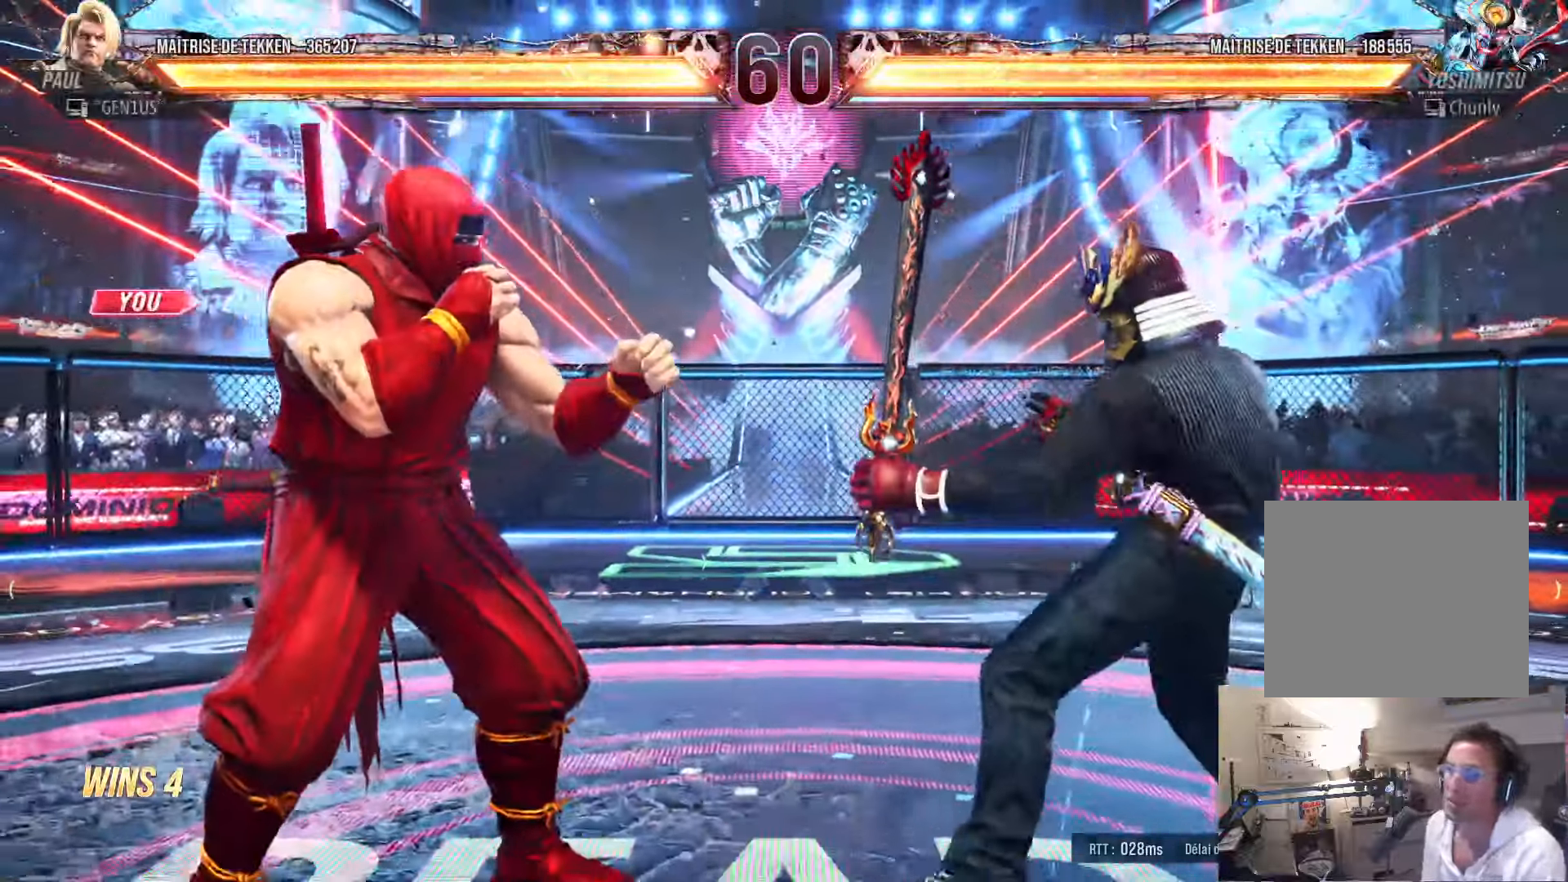
{"dt_ms": 500, "buttons": ["R1"], "left_stick": "center", "right_stick": "center", "events": [[16, "DPAD_DOWN", "down"], [50, "DPAD_DOWN", "up"], [50, "DPAD_RIGHT", "up"], [133, "R1", "down"], [166, "SQUARE", "down"], [183, "DPAD_DOWN", "down"], [216, "DPAD_DOWN", "up"], [333, "DPAD_RIGHT", "down"], [366, "DPAD_RIGHT", "up"], [433, "SQUARE", "up"]]}